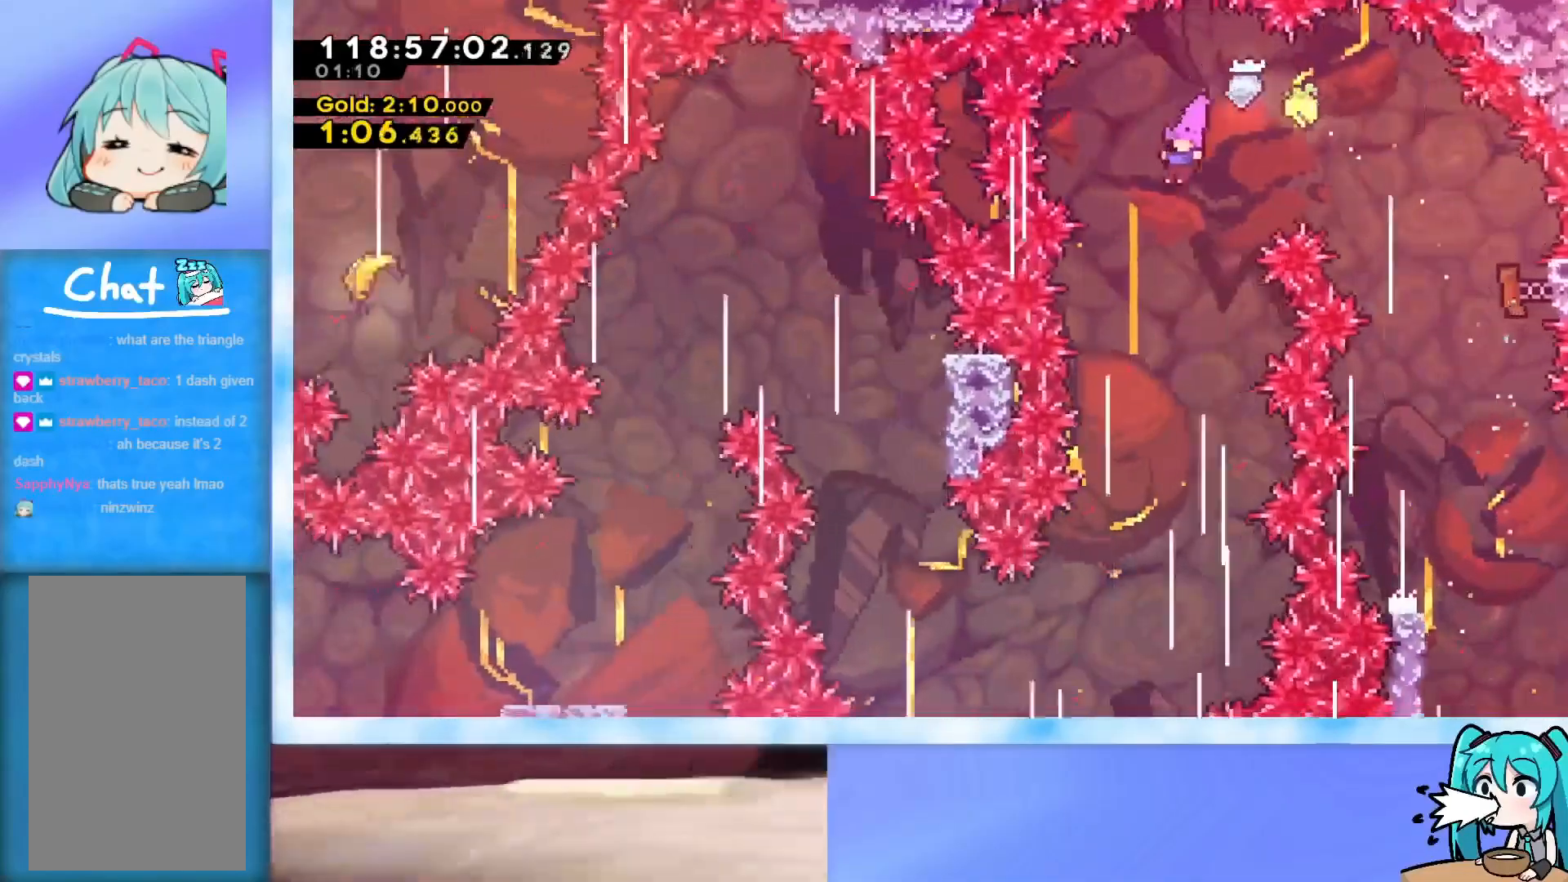
Gameplay with keyboard; each line is a JSON object with the keys held at the frame after it. "events" lists presses ("down") and releases ("up") of "dash", "demo", "down", "grab", "j2", "jump", "left", "pause", "right" and "up" between this image and that frame as [ms after this image, input, new state], when the widget could be followed in between. No other keys are recorded. Mouse input is not recorded. Key names are as the overlay labels them; some are game actions (e.g. jump) rather than physical keys.
{"keys": ["down", "left"], "events": [[417, "left", "down"]]}
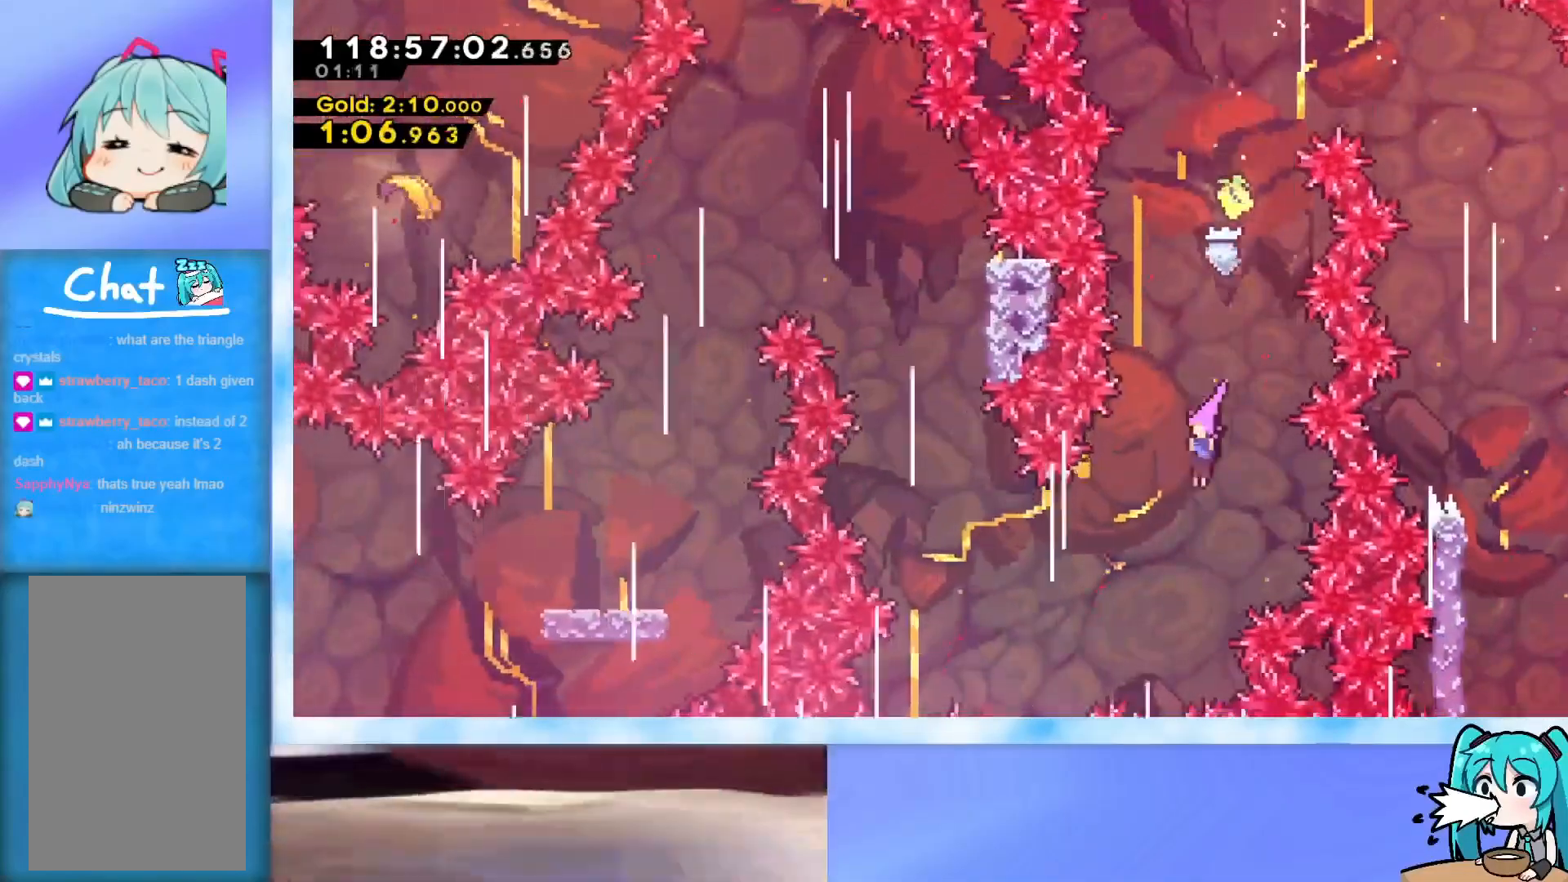
{"keys": ["dash", "up"], "events": [[17, "down", "up"], [151, "dash", "down"], [384, "dash", "up"], [384, "left", "up"], [384, "up", "down"], [484, "dash", "down"]]}
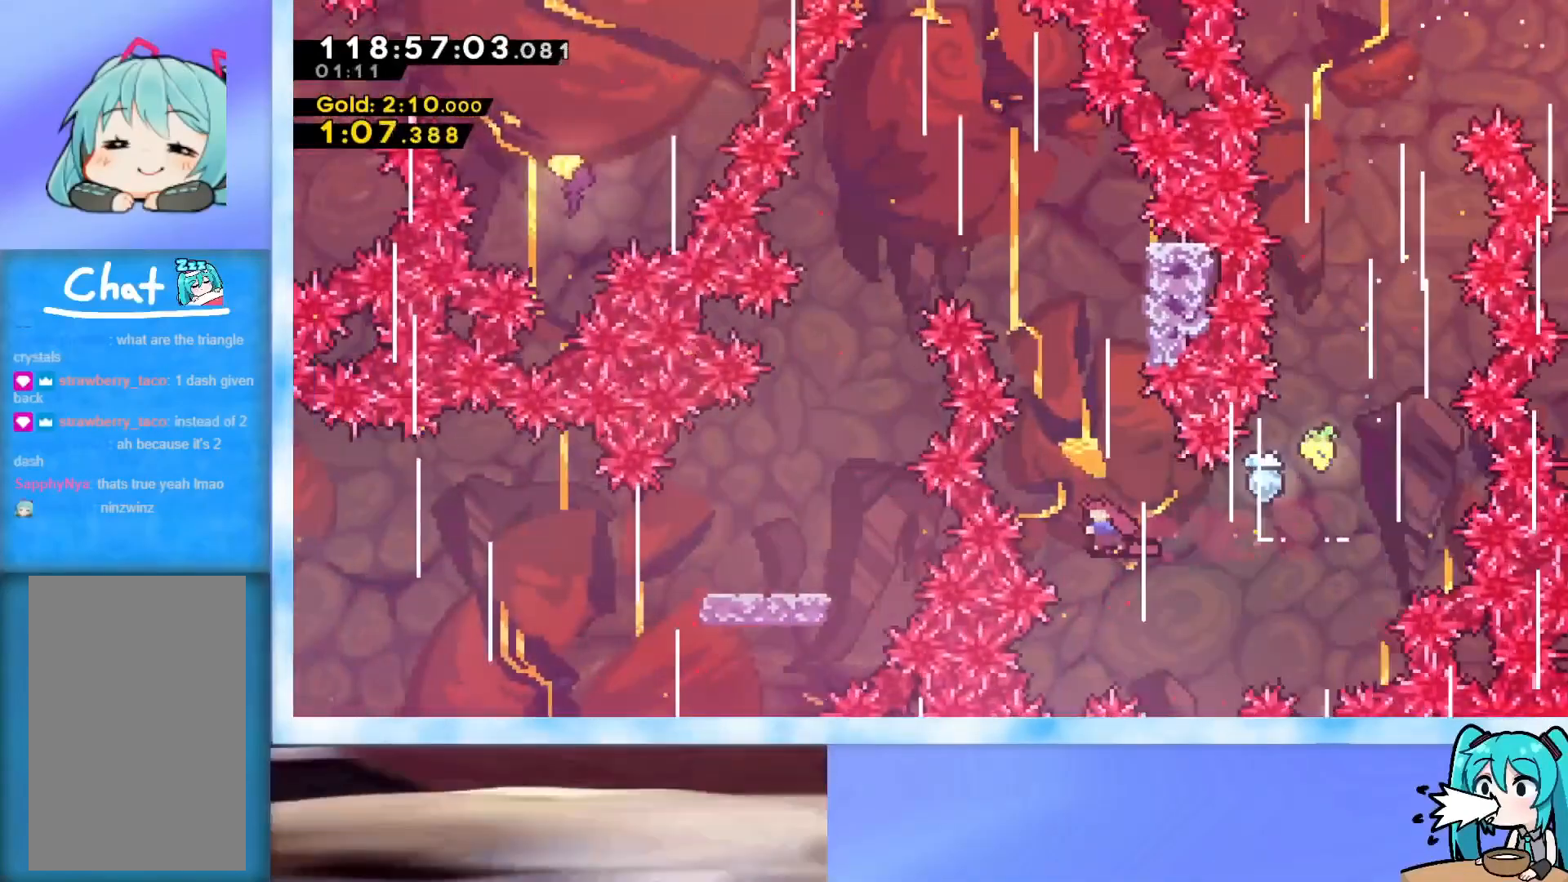
{"keys": ["jump", "left"], "events": [[117, "dash", "up"], [267, "right", "down"], [400, "jump", "down"], [400, "left", "down"], [400, "right", "up"], [450, "up", "up"]]}
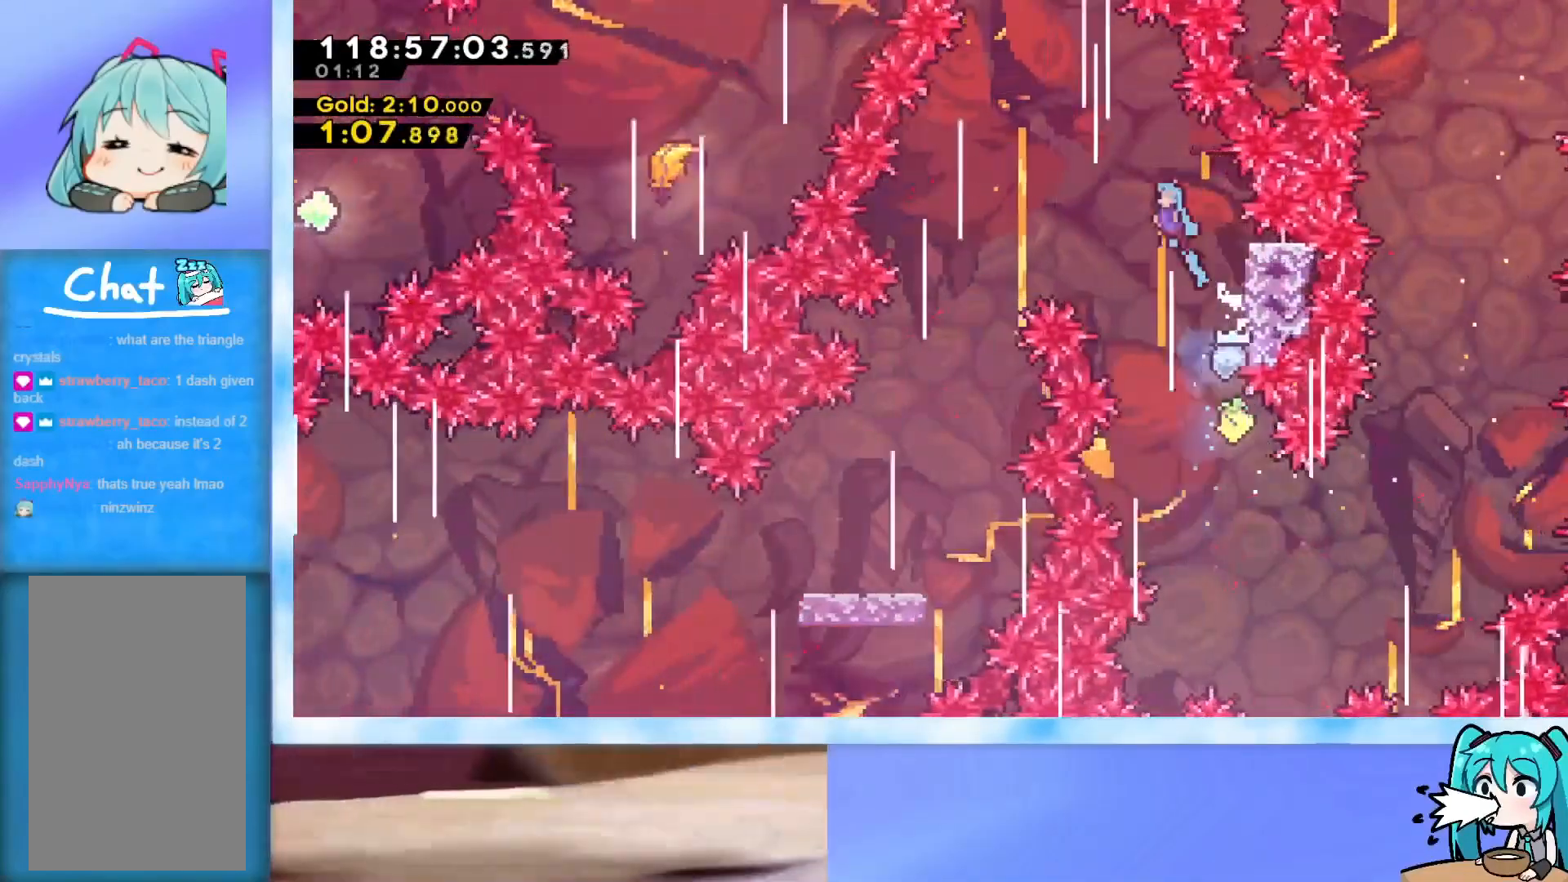
{"keys": ["down", "left"], "events": [[83, "jump", "up"], [283, "down", "down"]]}
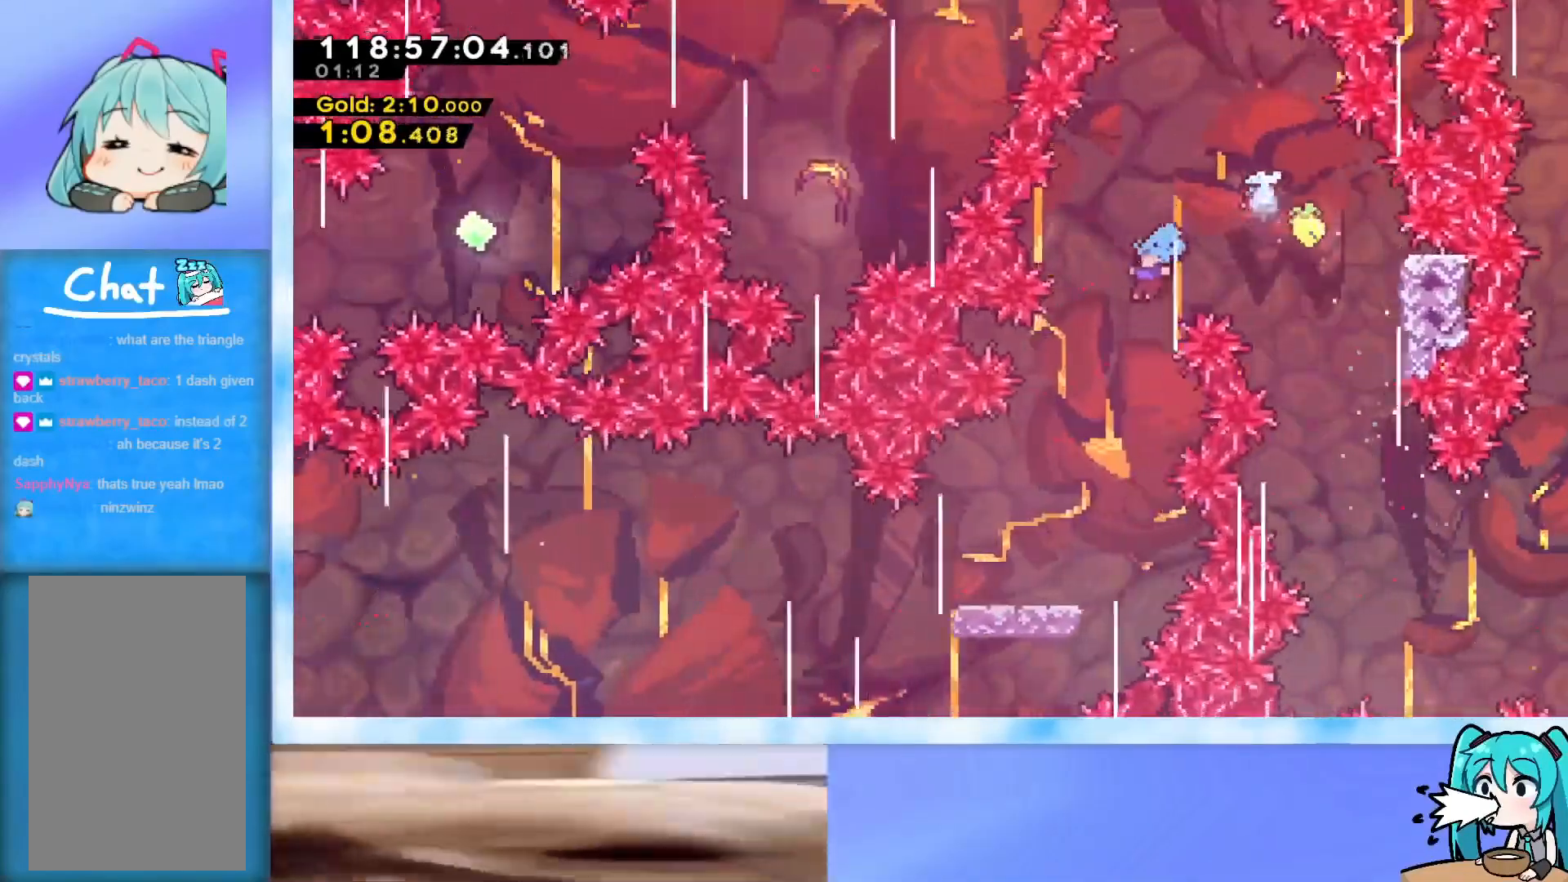
{"keys": ["dash", "down", "left"], "events": [[150, "left", "up"], [300, "down", "up"], [434, "down", "down"], [434, "left", "down"], [484, "dash", "down"]]}
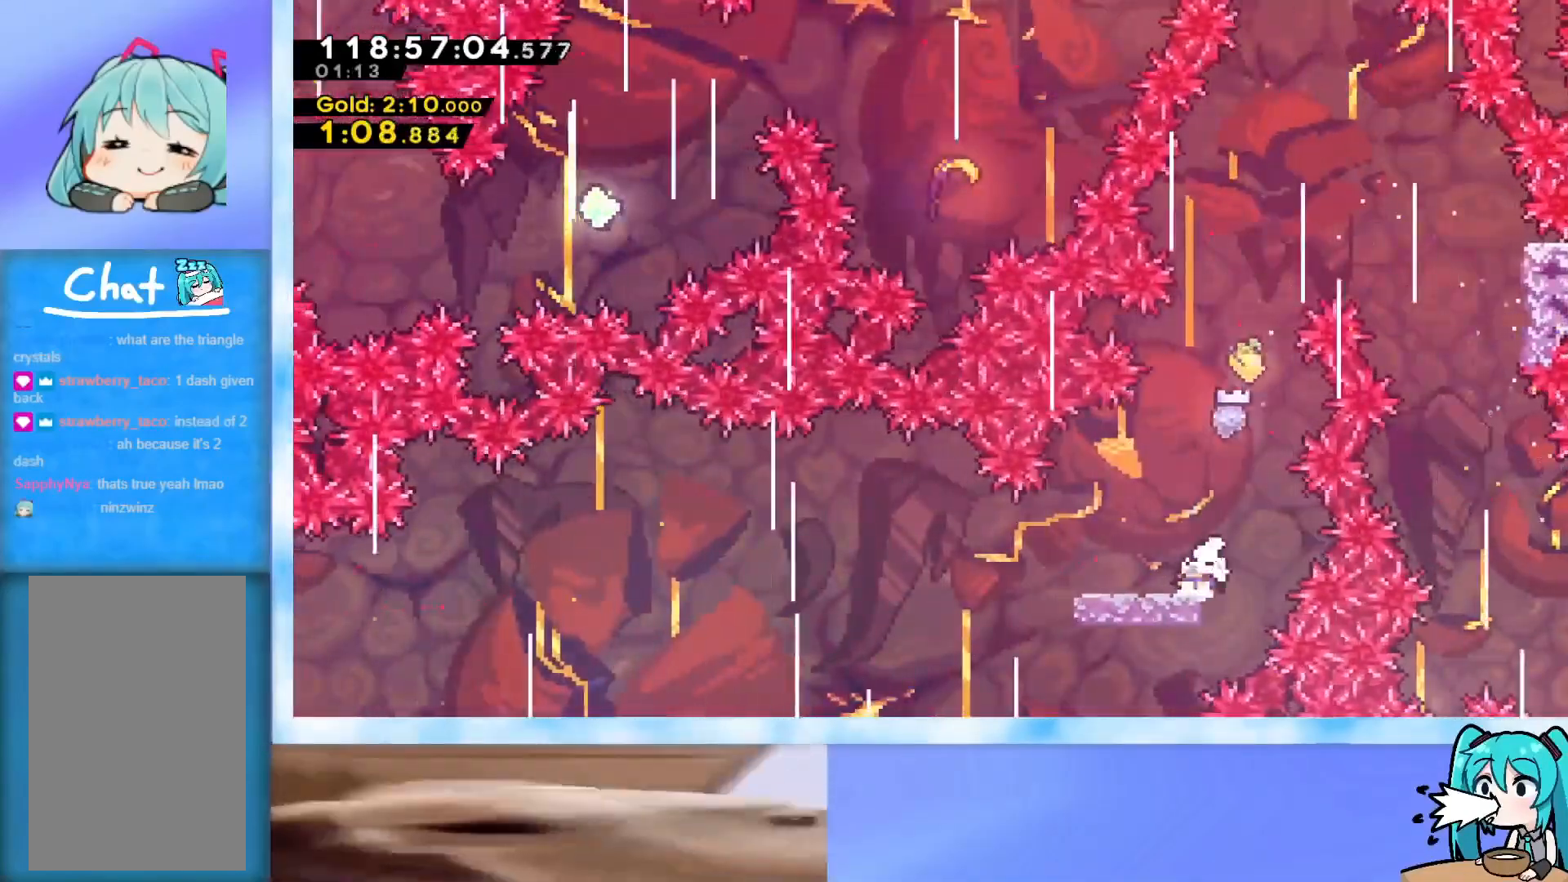
{"keys": ["jump", "left"], "events": [[117, "dash", "up"], [117, "down", "up"], [167, "jump", "down"]]}
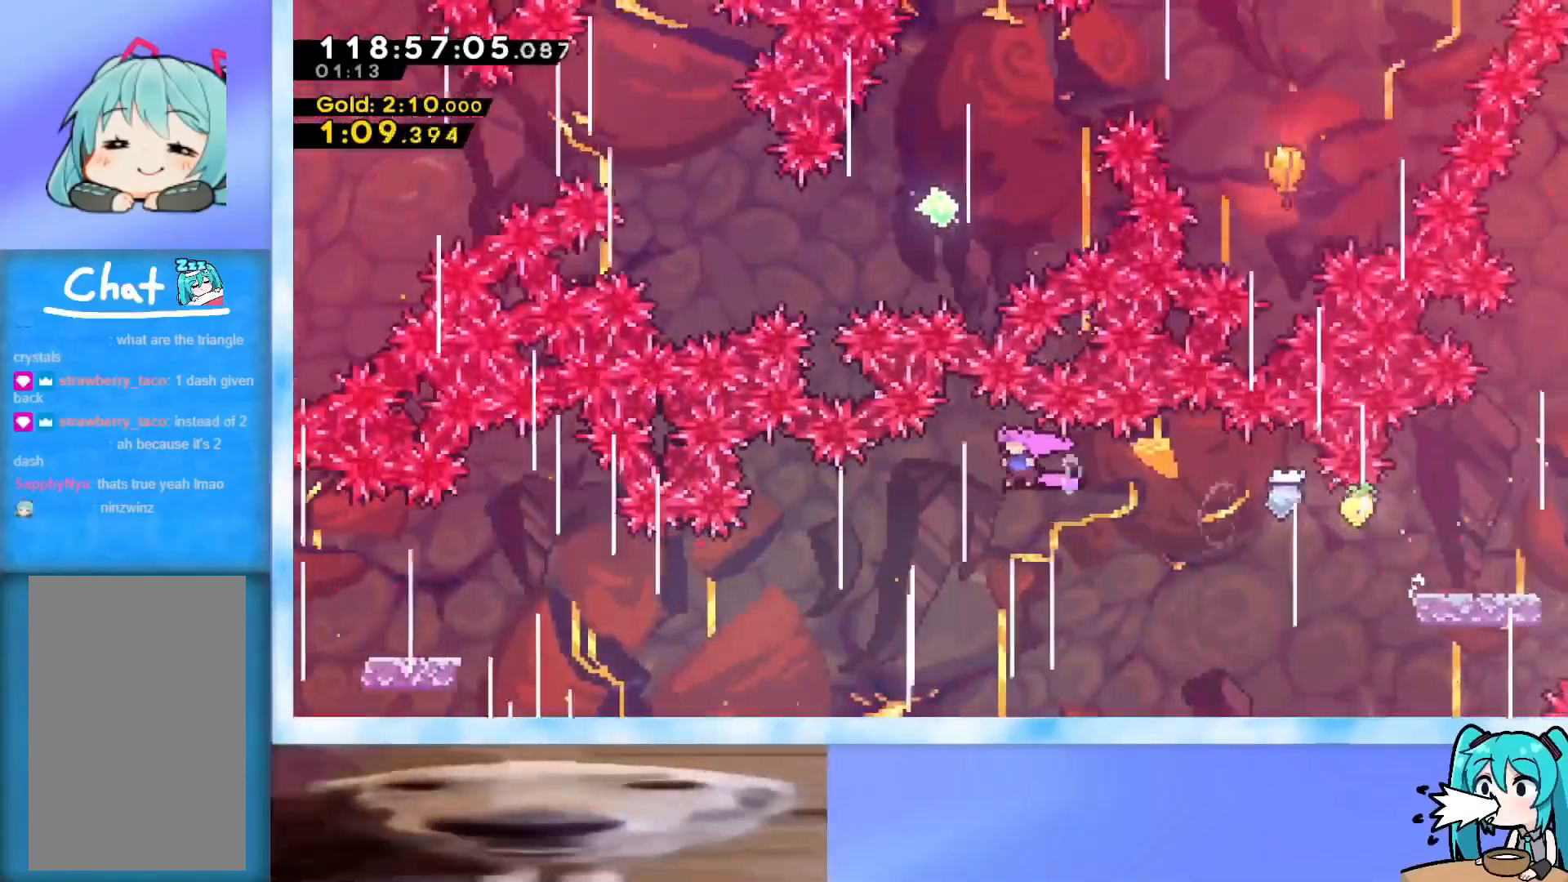
{"keys": ["dash", "left"], "events": [[367, "jump", "up"], [417, "dash", "down"]]}
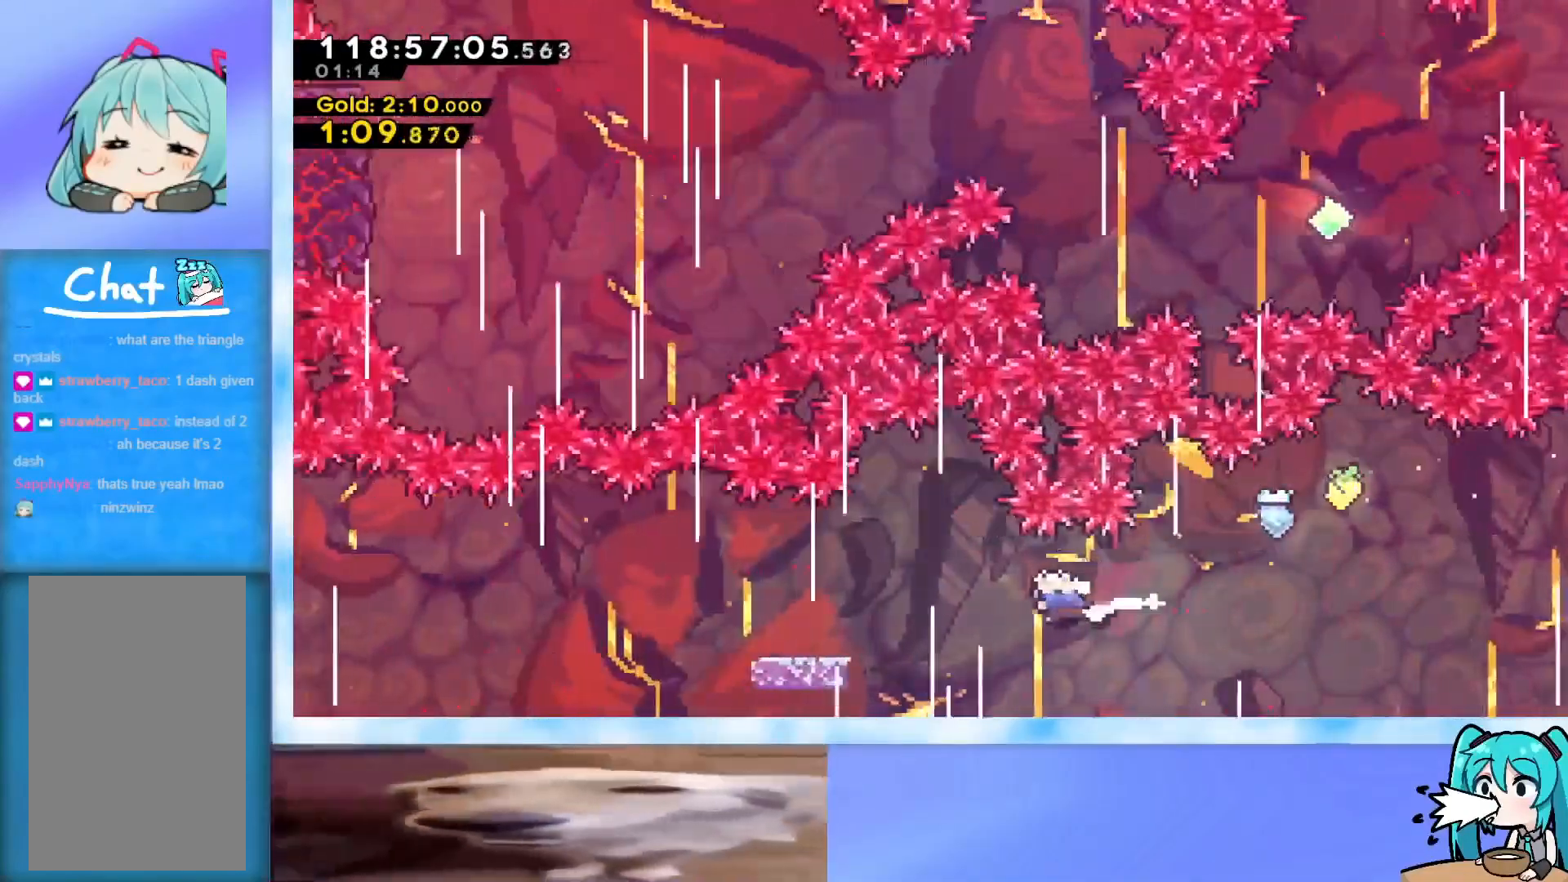
{"keys": ["dash", "left"], "events": [[233, "dash", "up"], [333, "dash", "down"], [333, "down", "down"], [483, "down", "up"]]}
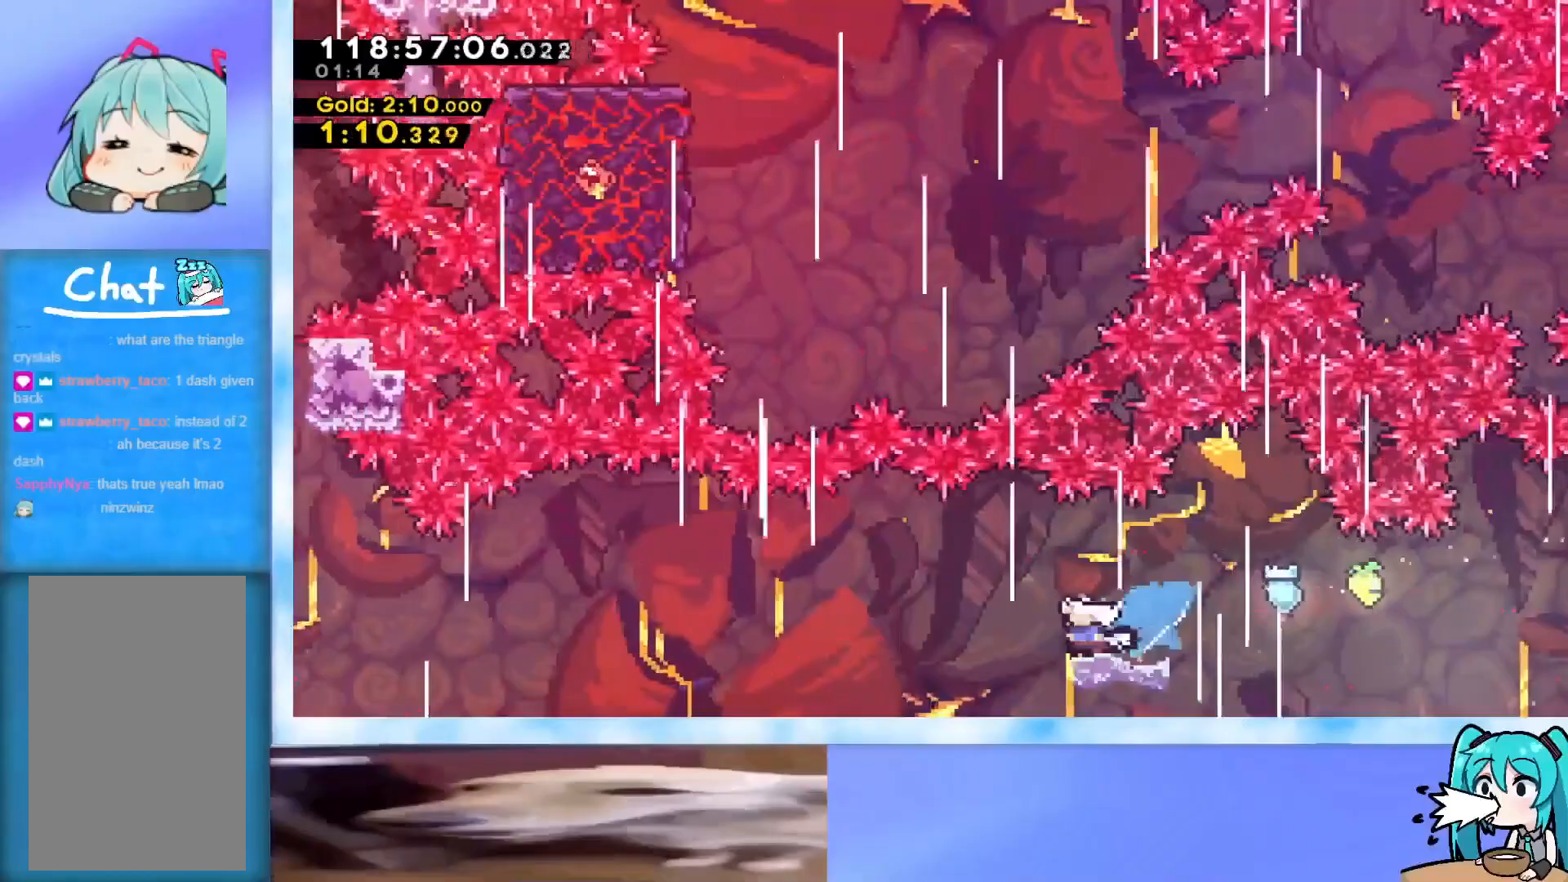
{"keys": ["jump", "left"], "events": [[33, "dash", "up"], [83, "jump", "down"]]}
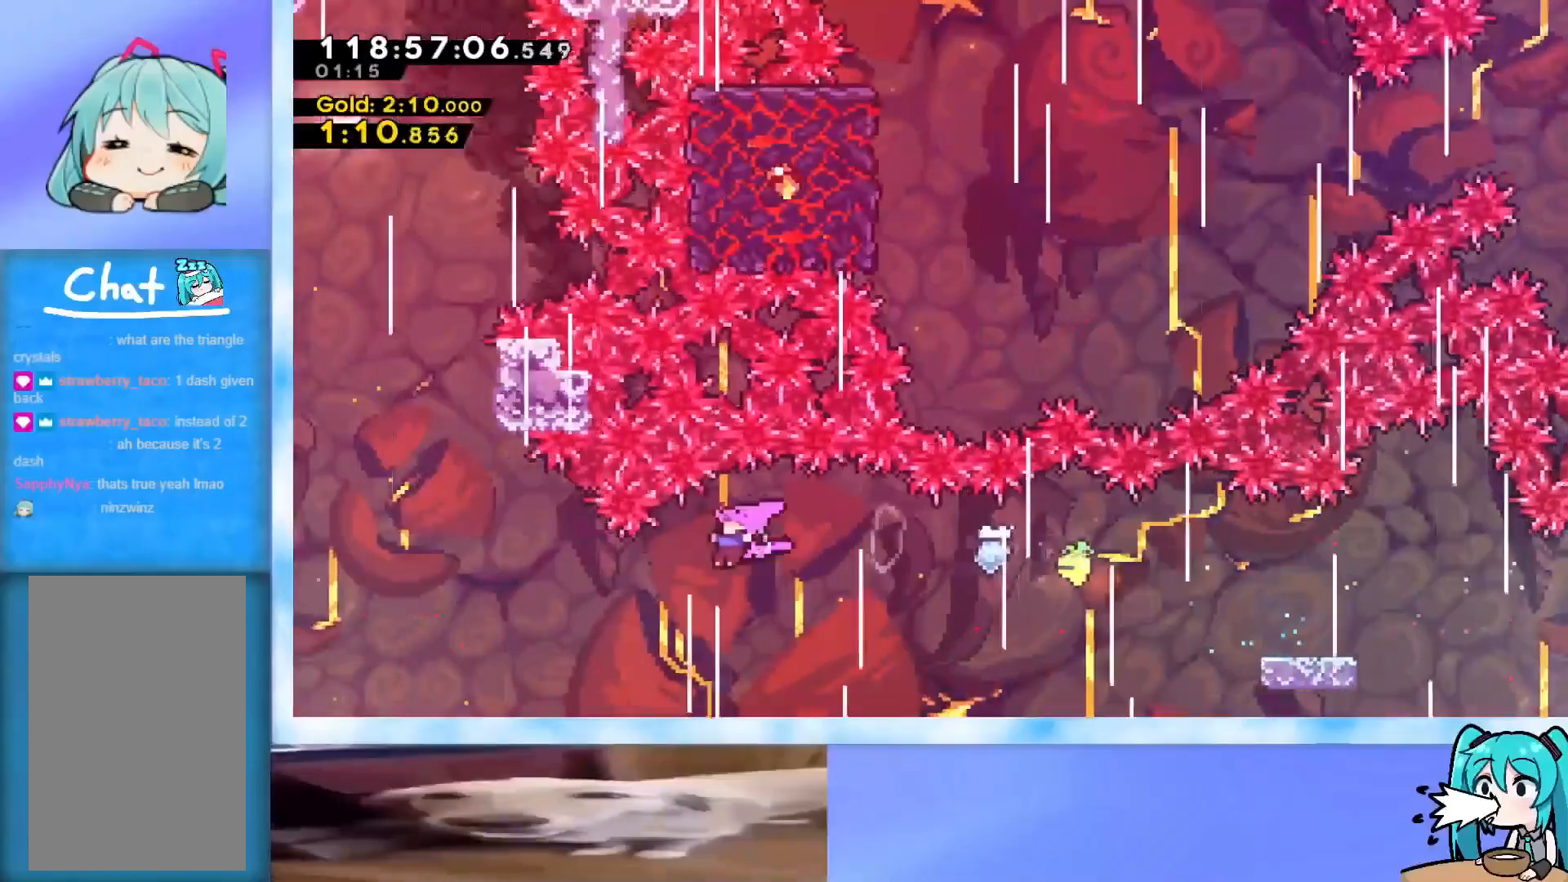
{"keys": ["dash", "up"], "events": [[17, "jump", "up"], [117, "dash", "down"], [351, "dash", "up"], [351, "left", "up"], [351, "up", "down"], [401, "dash", "down"]]}
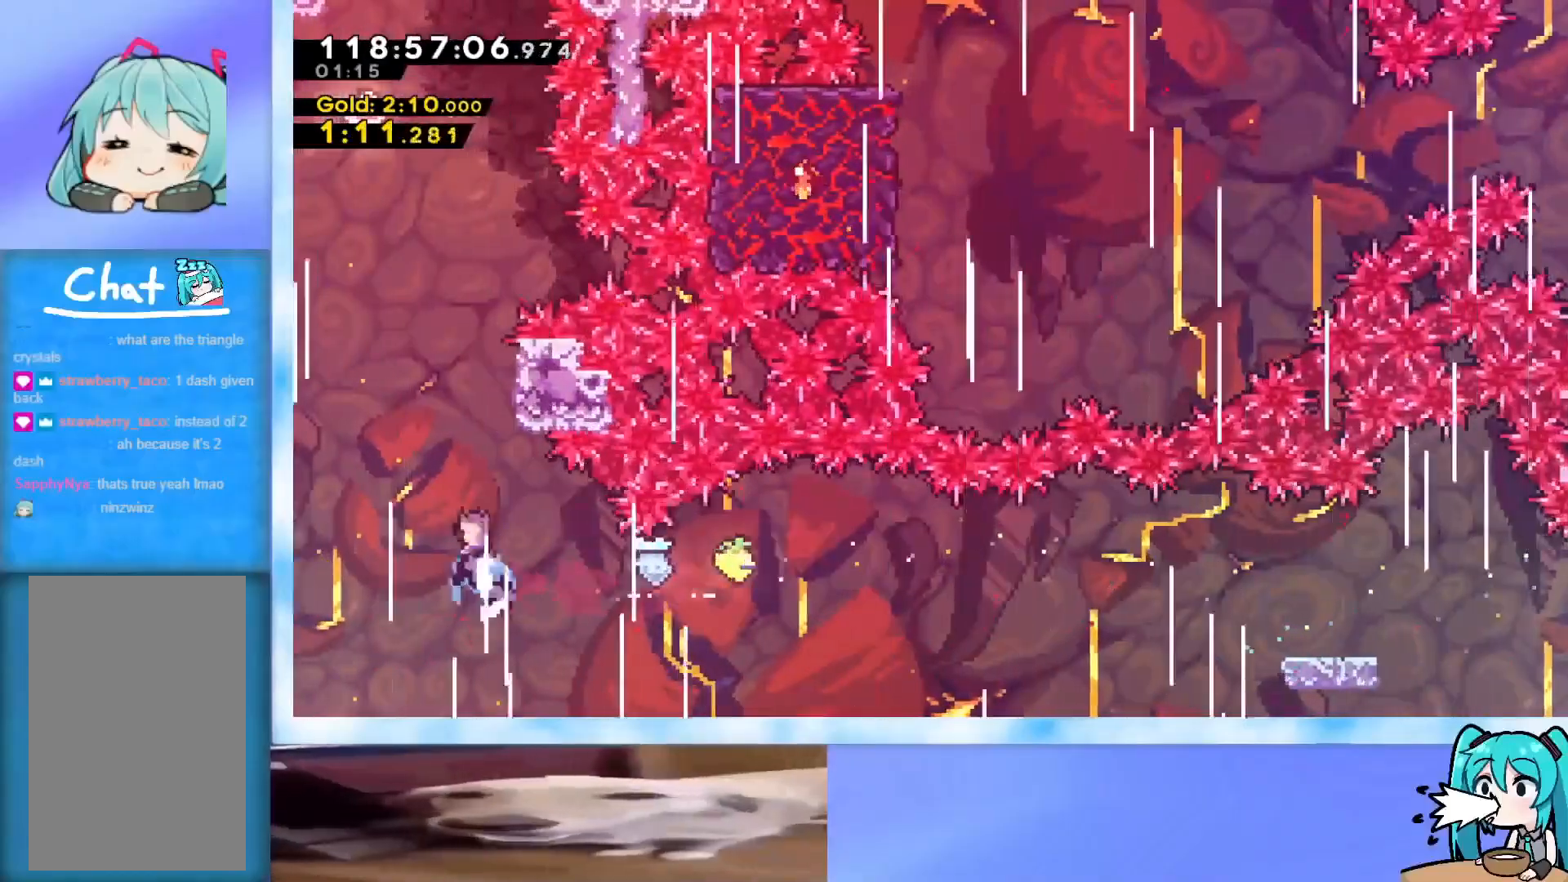
{"keys": ["grab"], "events": [[83, "right", "down"], [133, "dash", "up"], [284, "grab", "down"], [317, "right", "up"], [317, "up", "up"], [417, "jump", "down"], [467, "jump", "up"]]}
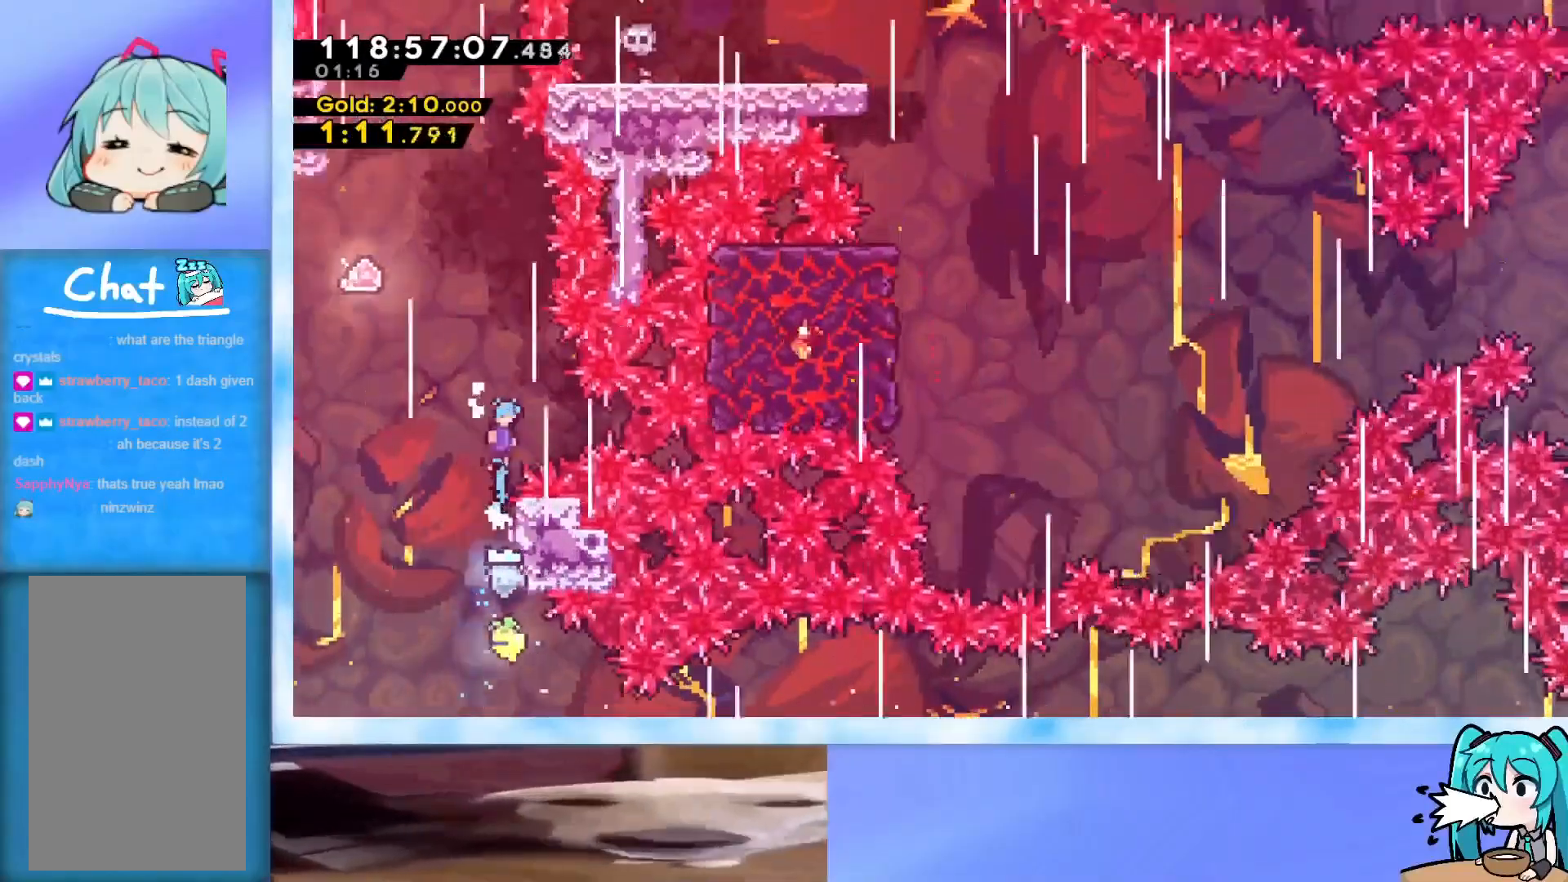
{"keys": ["grab", "jump", "left"], "events": [[250, "jump", "down"], [283, "left", "down"]]}
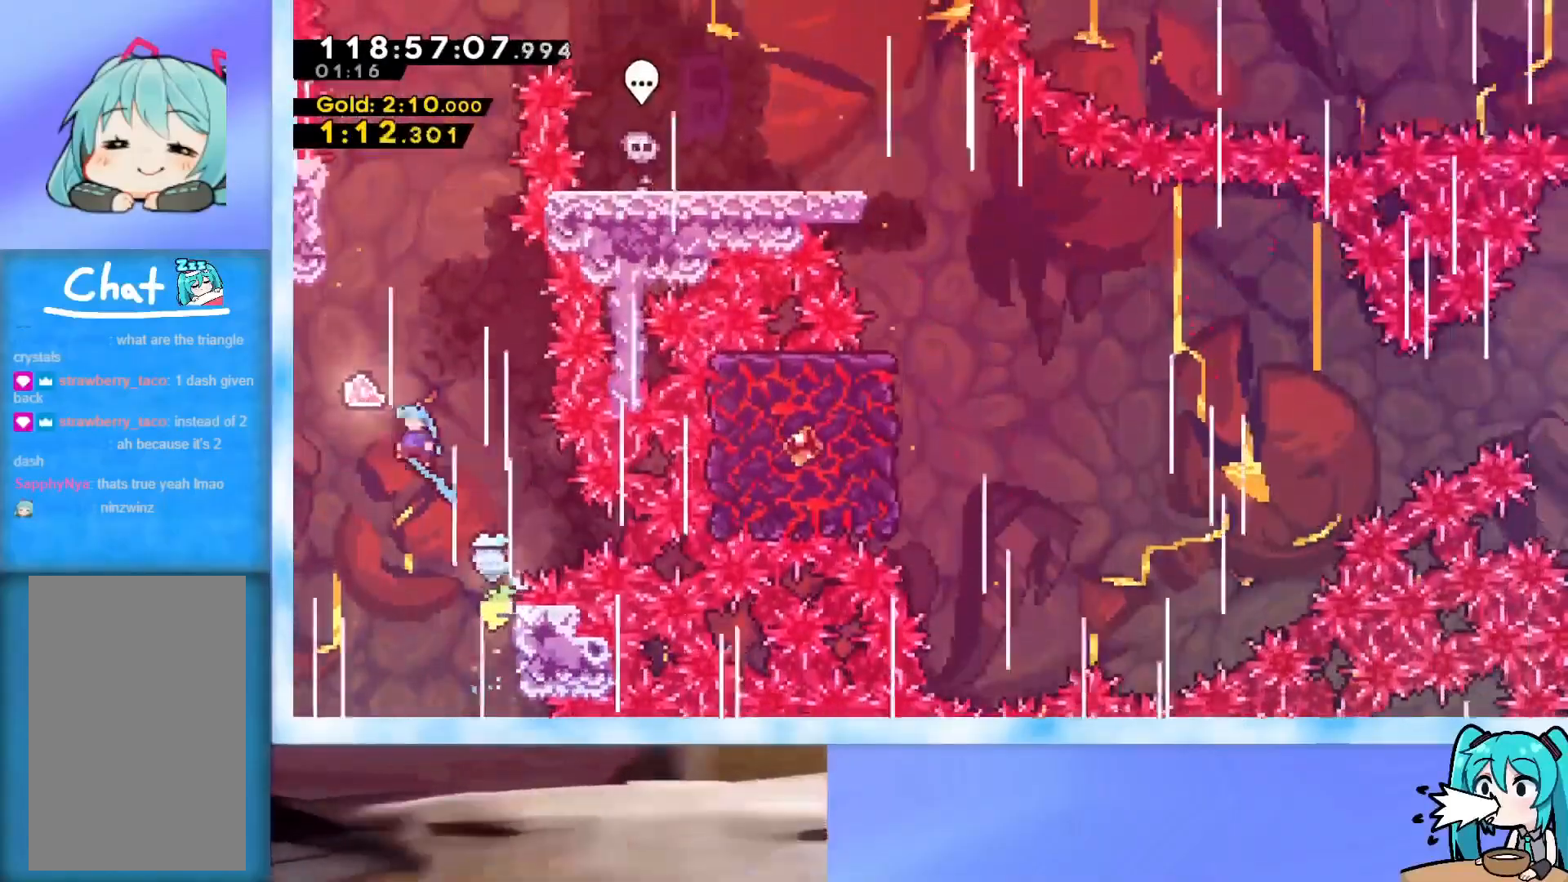
{"keys": ["grab", "left"], "events": [[117, "grab", "up"], [117, "jump", "up"], [117, "left", "up"], [117, "up", "down"], [217, "dash", "down"], [300, "dash", "up"], [350, "grab", "down"], [400, "left", "down"], [400, "up", "up"]]}
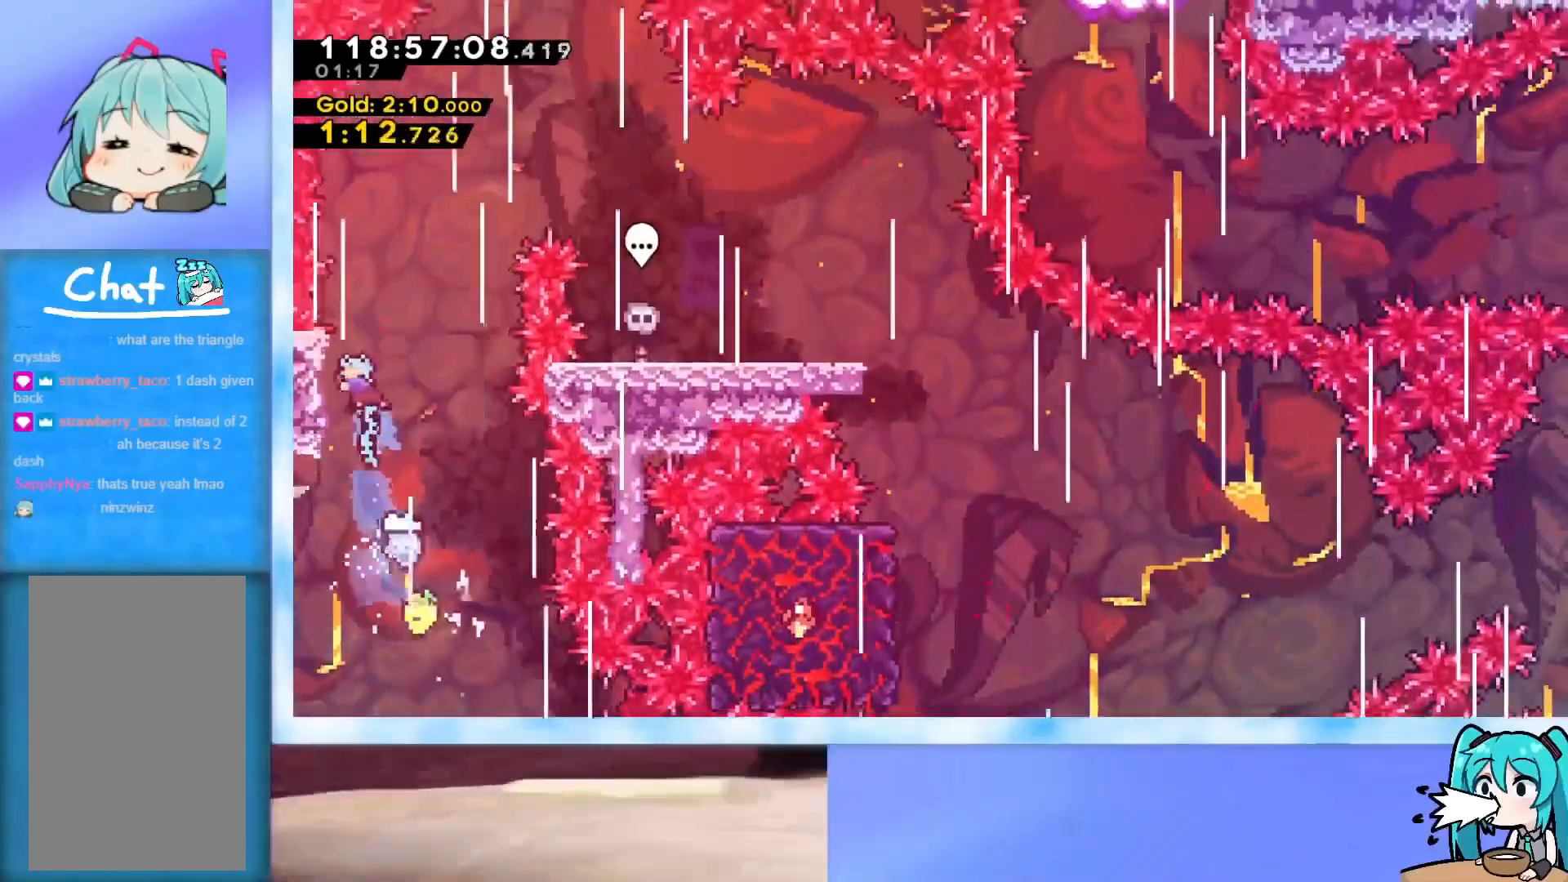
{"keys": ["grab"], "events": [[134, "left", "up"], [184, "jump", "down"], [284, "jump", "up"]]}
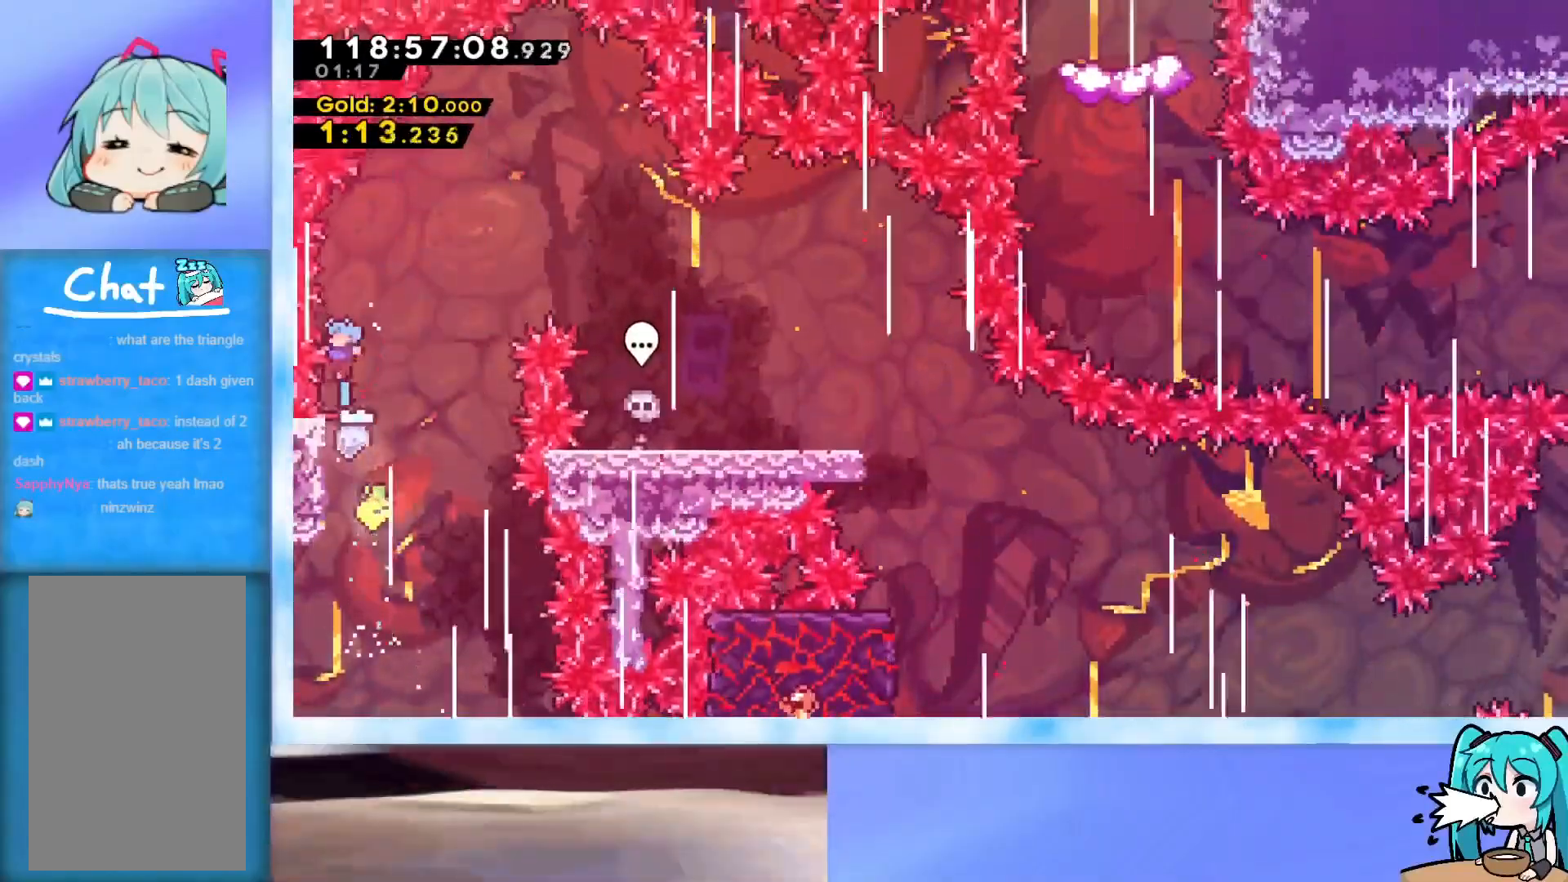
{"keys": ["grab", "jump", "right", "up"], "events": [[50, "jump", "down"], [50, "right", "down"], [50, "up", "down"]]}
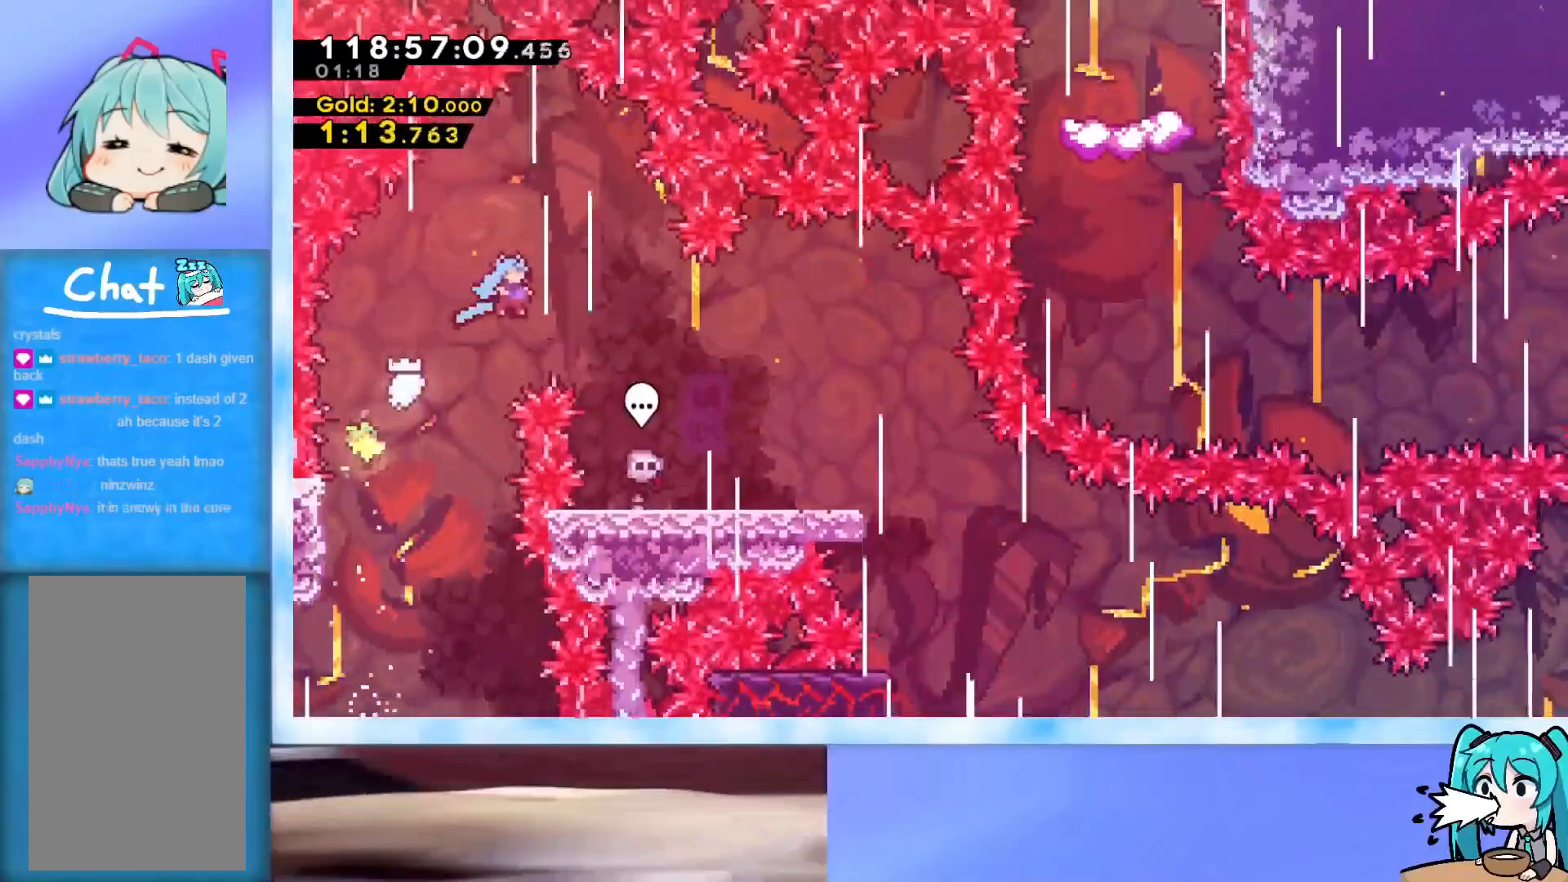
{"keys": ["right"], "events": [[350, "grab", "up"], [350, "jump", "up"], [450, "up", "up"]]}
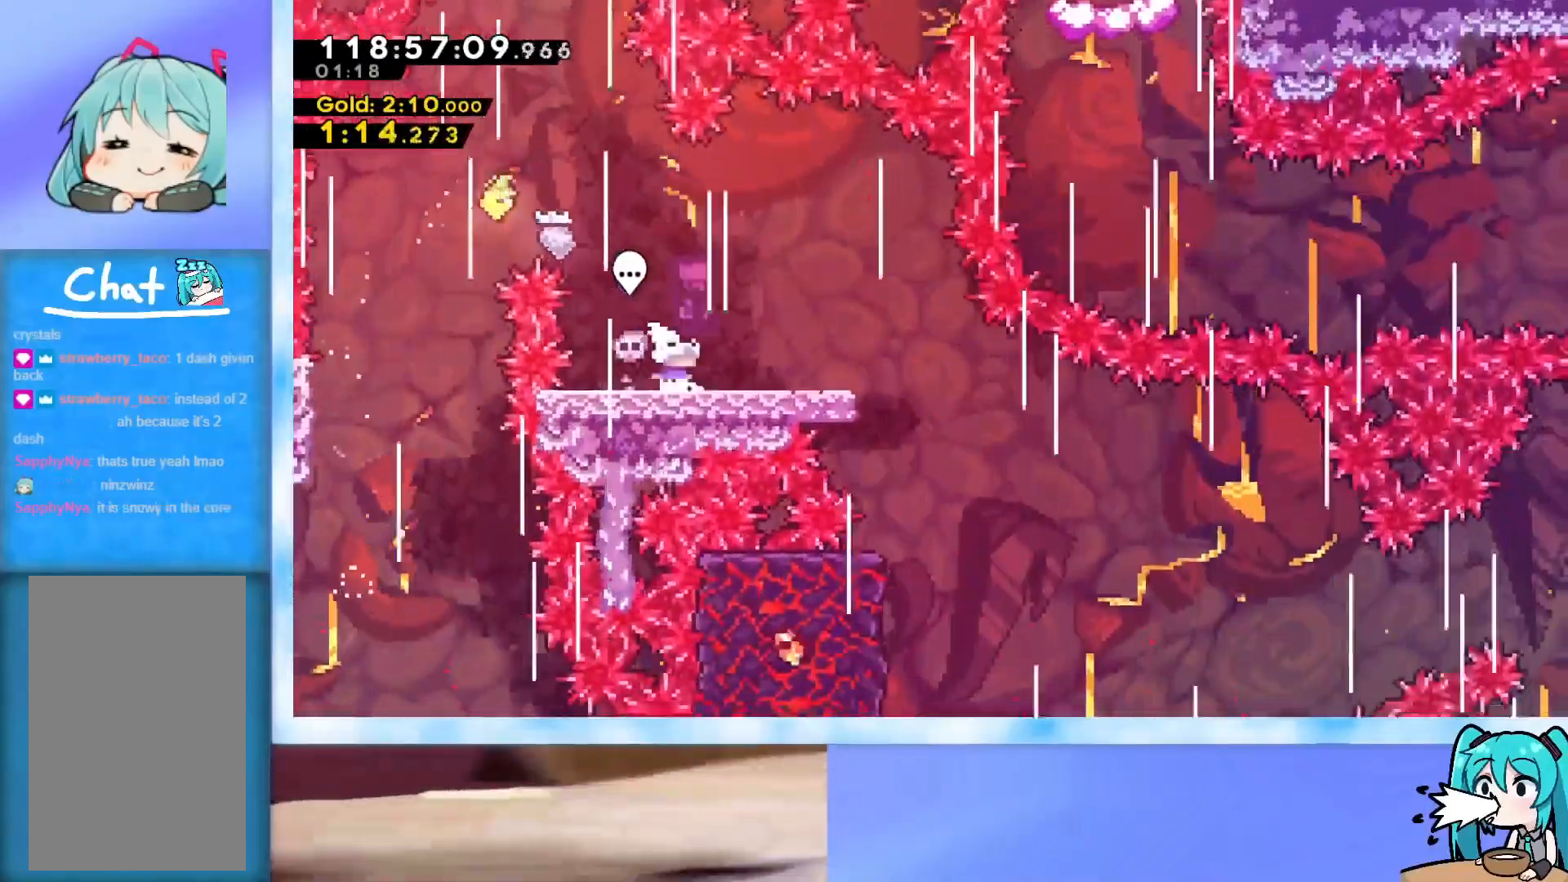
{"keys": ["jump", "right"], "events": [[184, "right", "up"], [234, "dash", "down"], [234, "down", "down"], [234, "left", "down"], [367, "dash", "up"], [417, "down", "up"], [417, "left", "up"], [417, "right", "down"], [467, "jump", "down"]]}
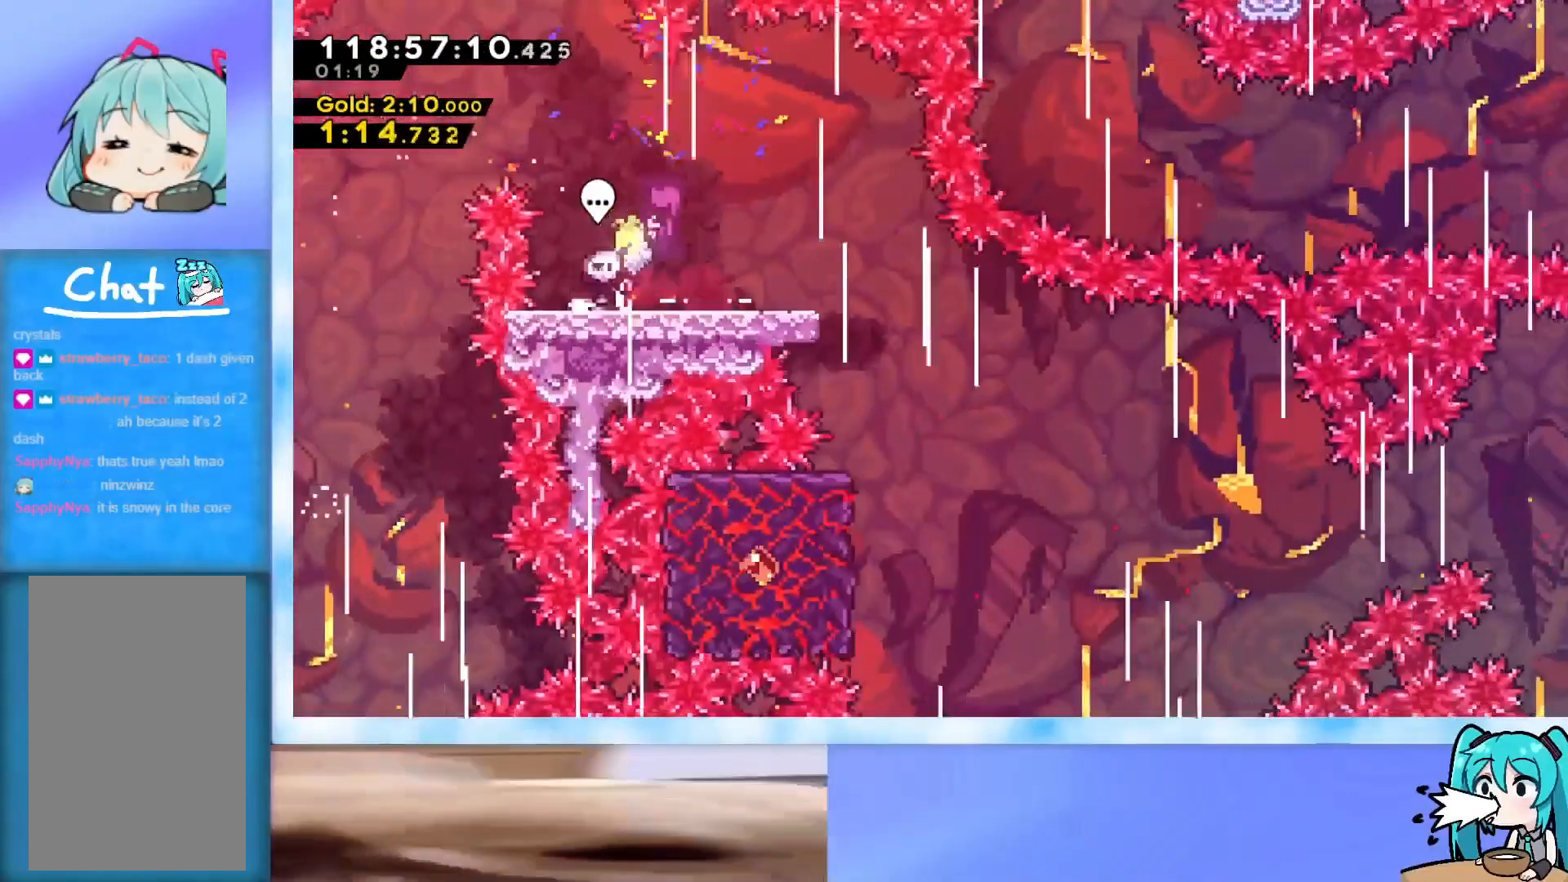
{"keys": ["right"], "events": [[17, "jump", "up"]]}
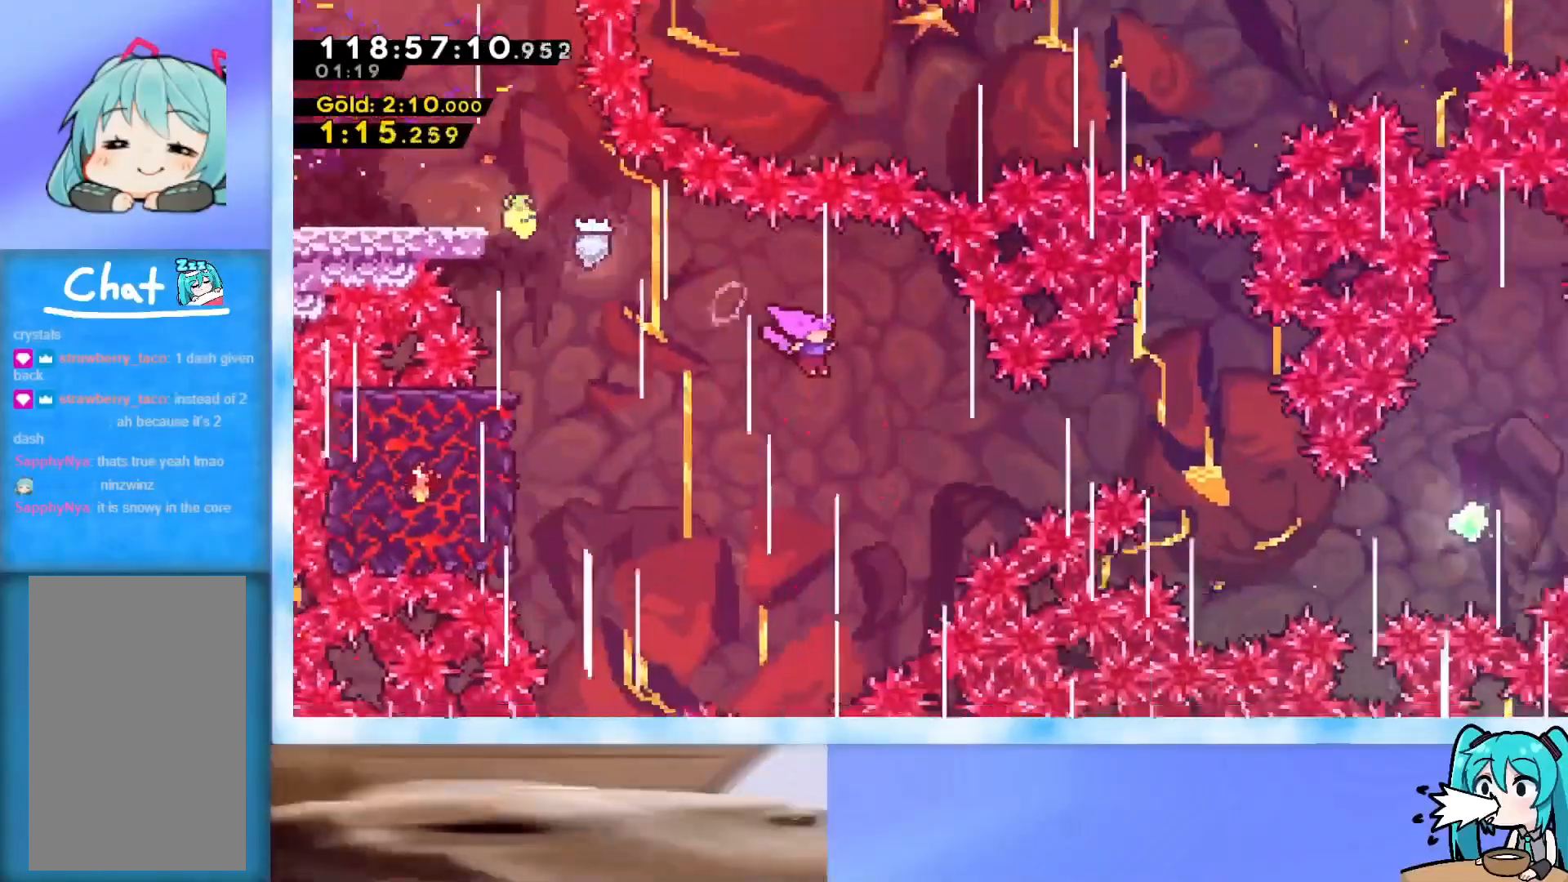
{"keys": ["right"], "events": [[167, "demo", "down"], [267, "demo", "up"]]}
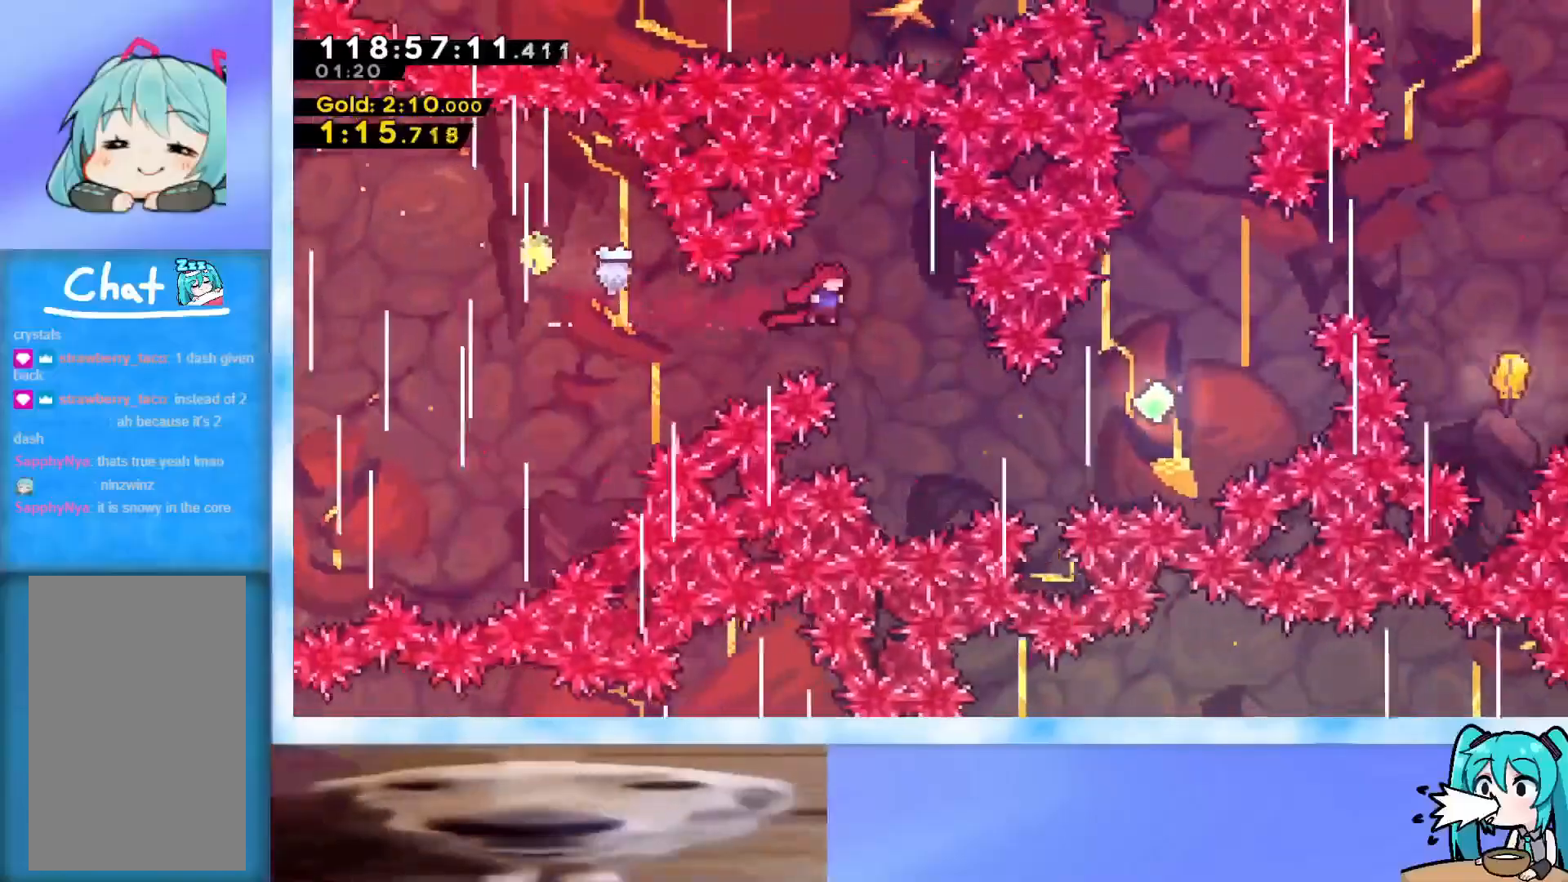
{"keys": ["dash", "right"], "events": [[316, "dash", "down"]]}
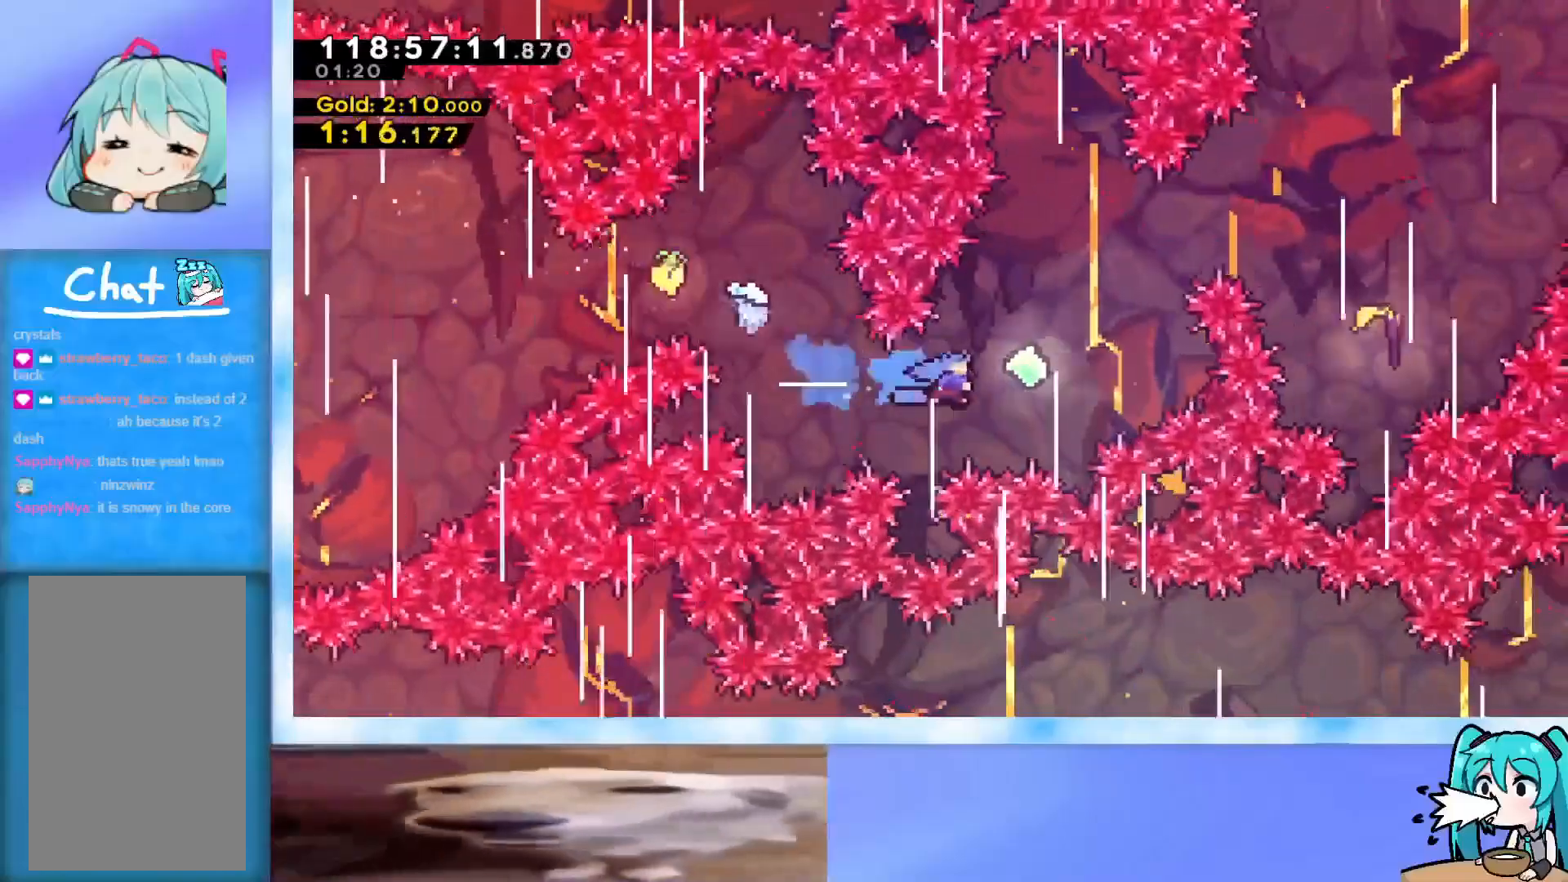
{"keys": ["right"], "events": [[50, "dash", "up"], [100, "up", "down"], [150, "dash", "down"], [434, "up", "up"], [484, "dash", "up"]]}
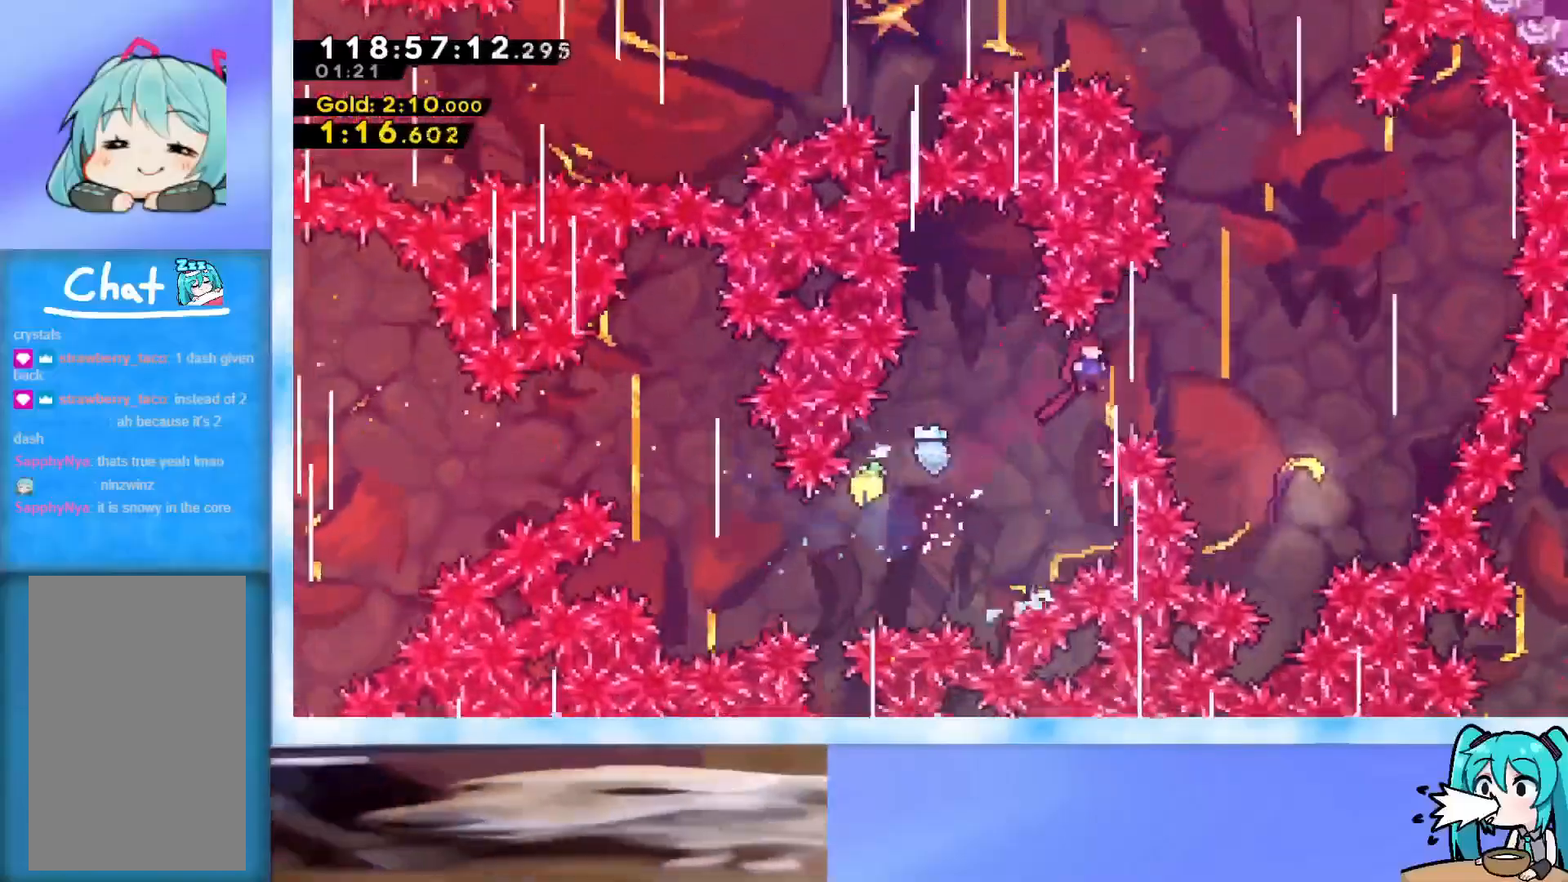
{"keys": ["up"], "events": [[217, "down", "down"], [267, "dash", "down"], [401, "dash", "up"], [451, "down", "up"], [451, "right", "up"], [501, "up", "down"]]}
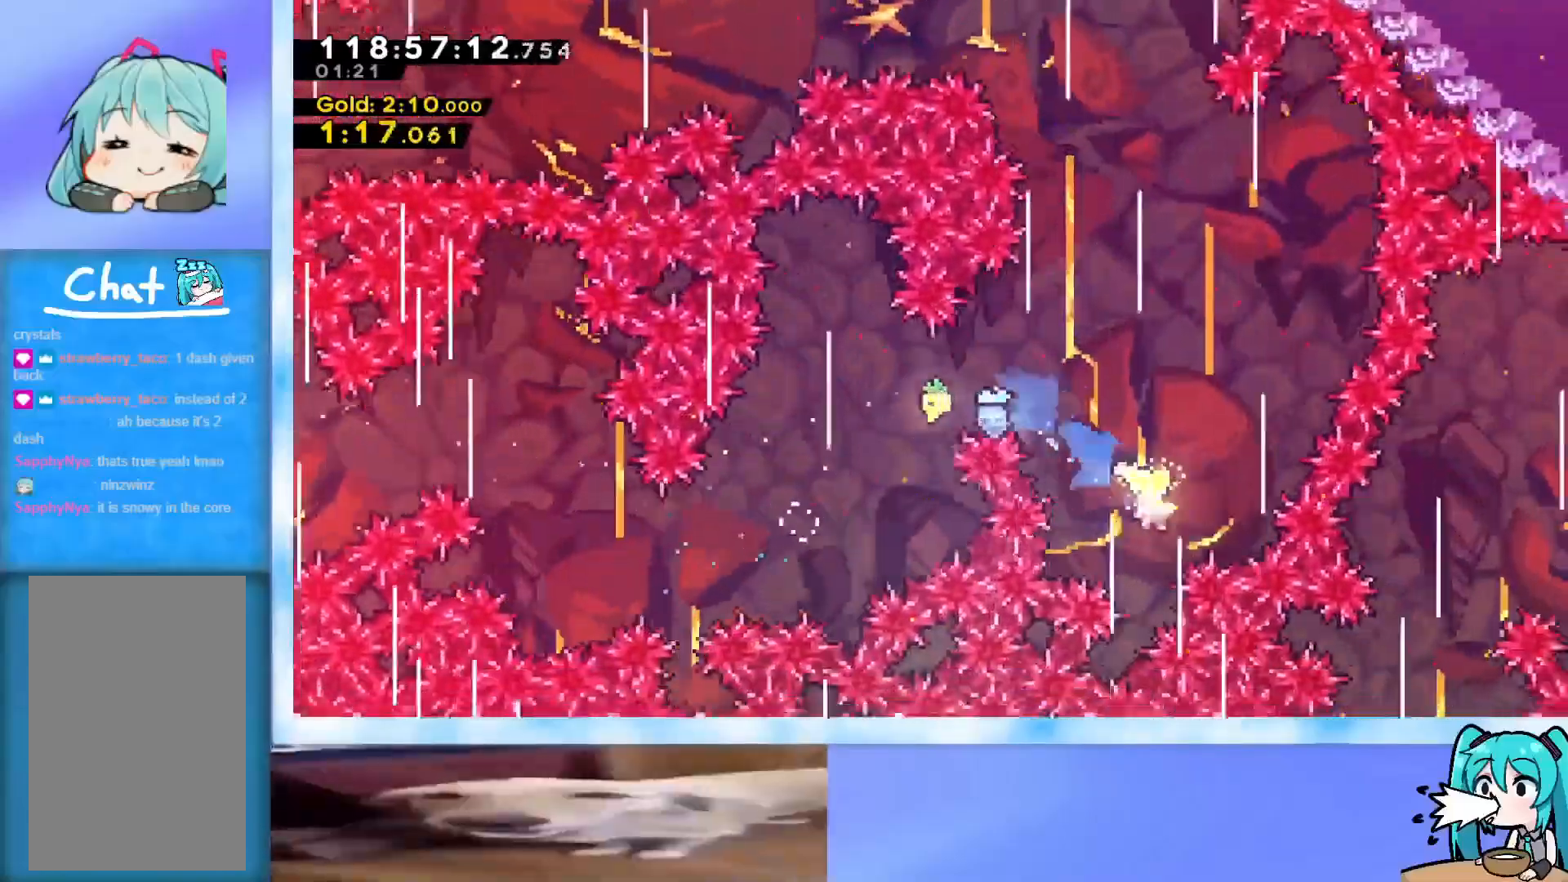
{"keys": ["up"], "events": []}
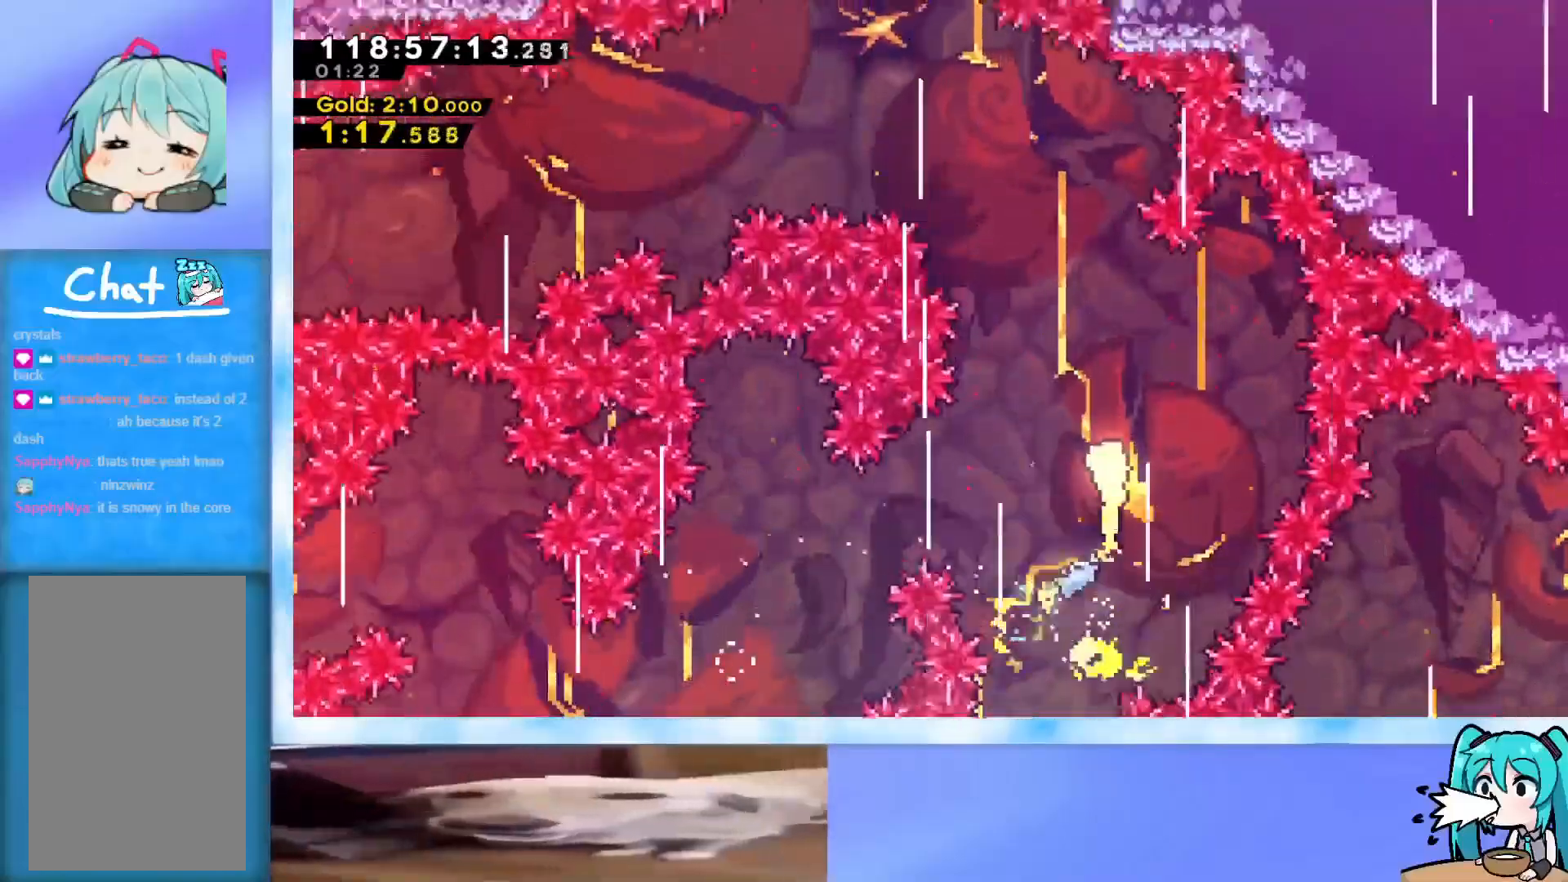
{"keys": ["left"], "events": [[100, "left", "down"], [433, "up", "up"]]}
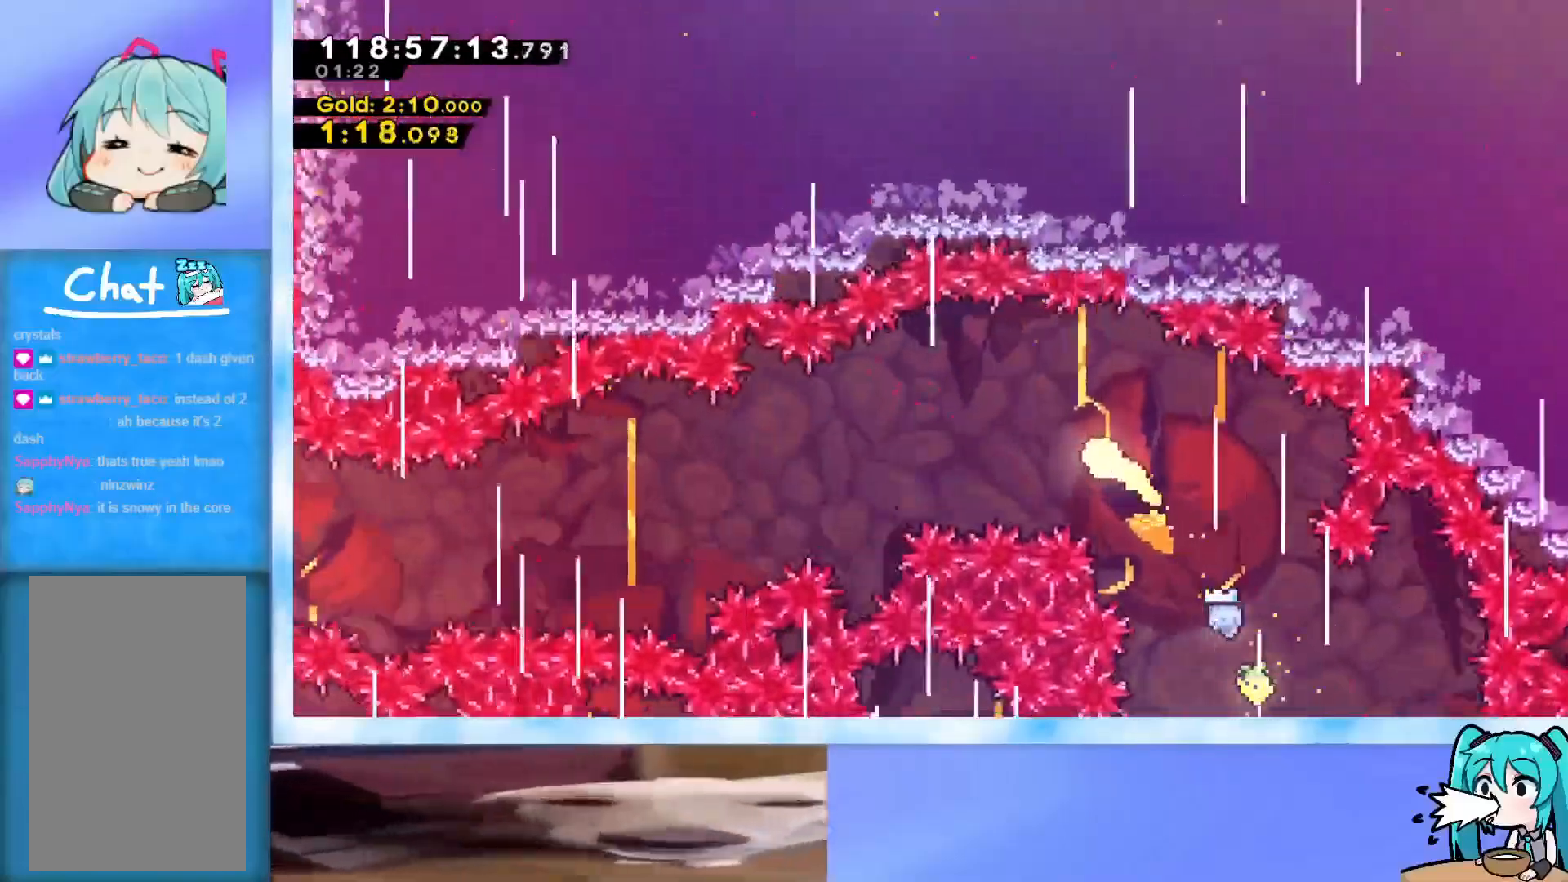
{"keys": ["down", "left"], "events": [[167, "down", "down"], [300, "down", "up"], [434, "down", "down"]]}
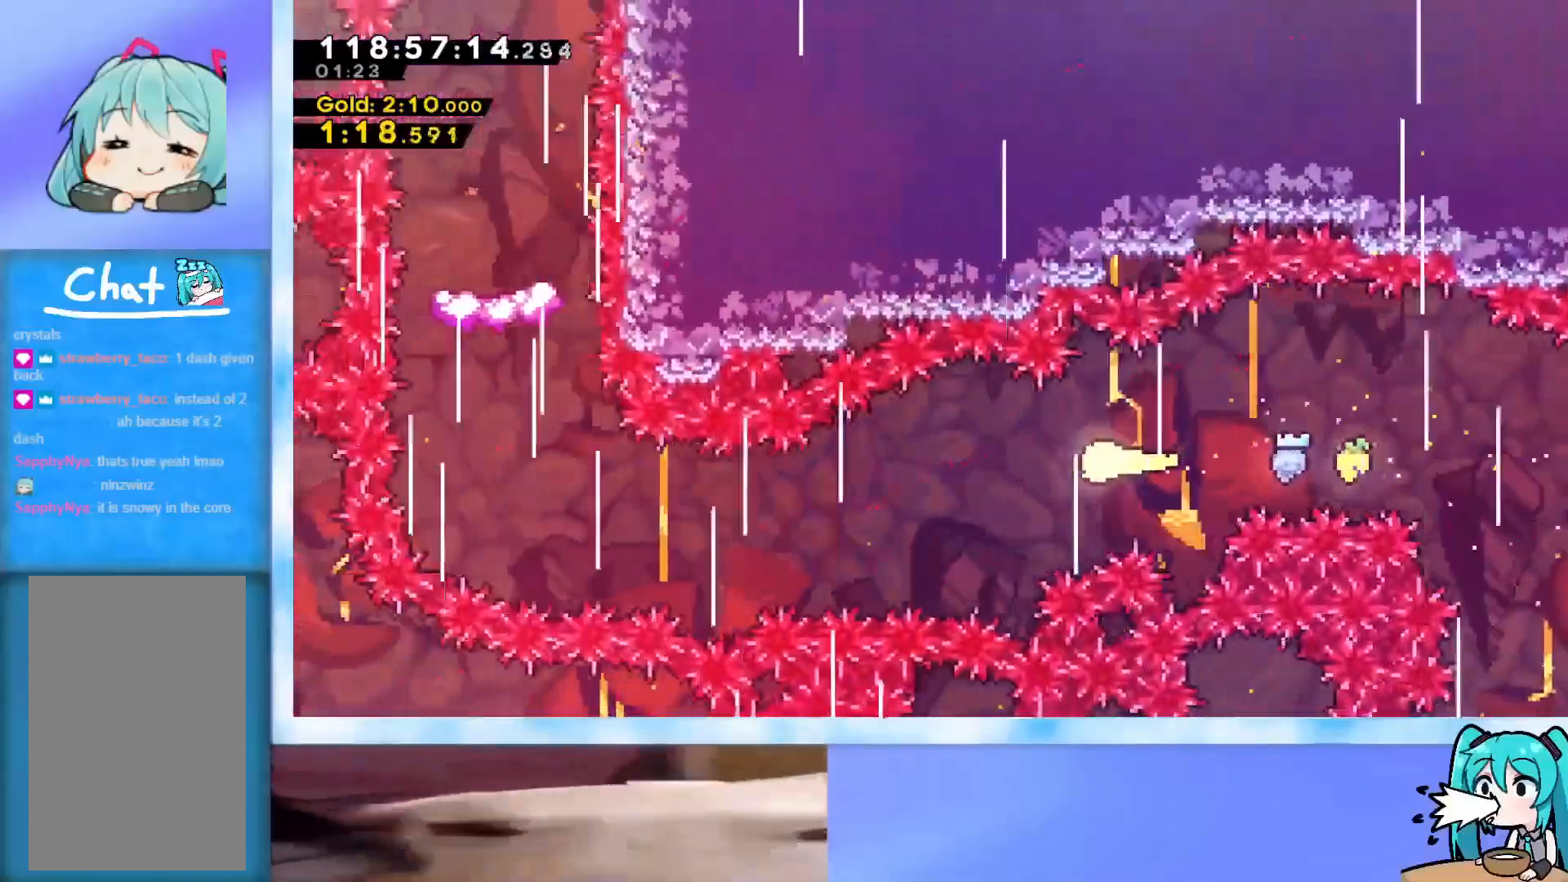
{"keys": ["left"], "events": [[100, "down", "up"], [250, "down", "down"], [333, "down", "up"], [434, "down", "down"], [467, "down", "up"]]}
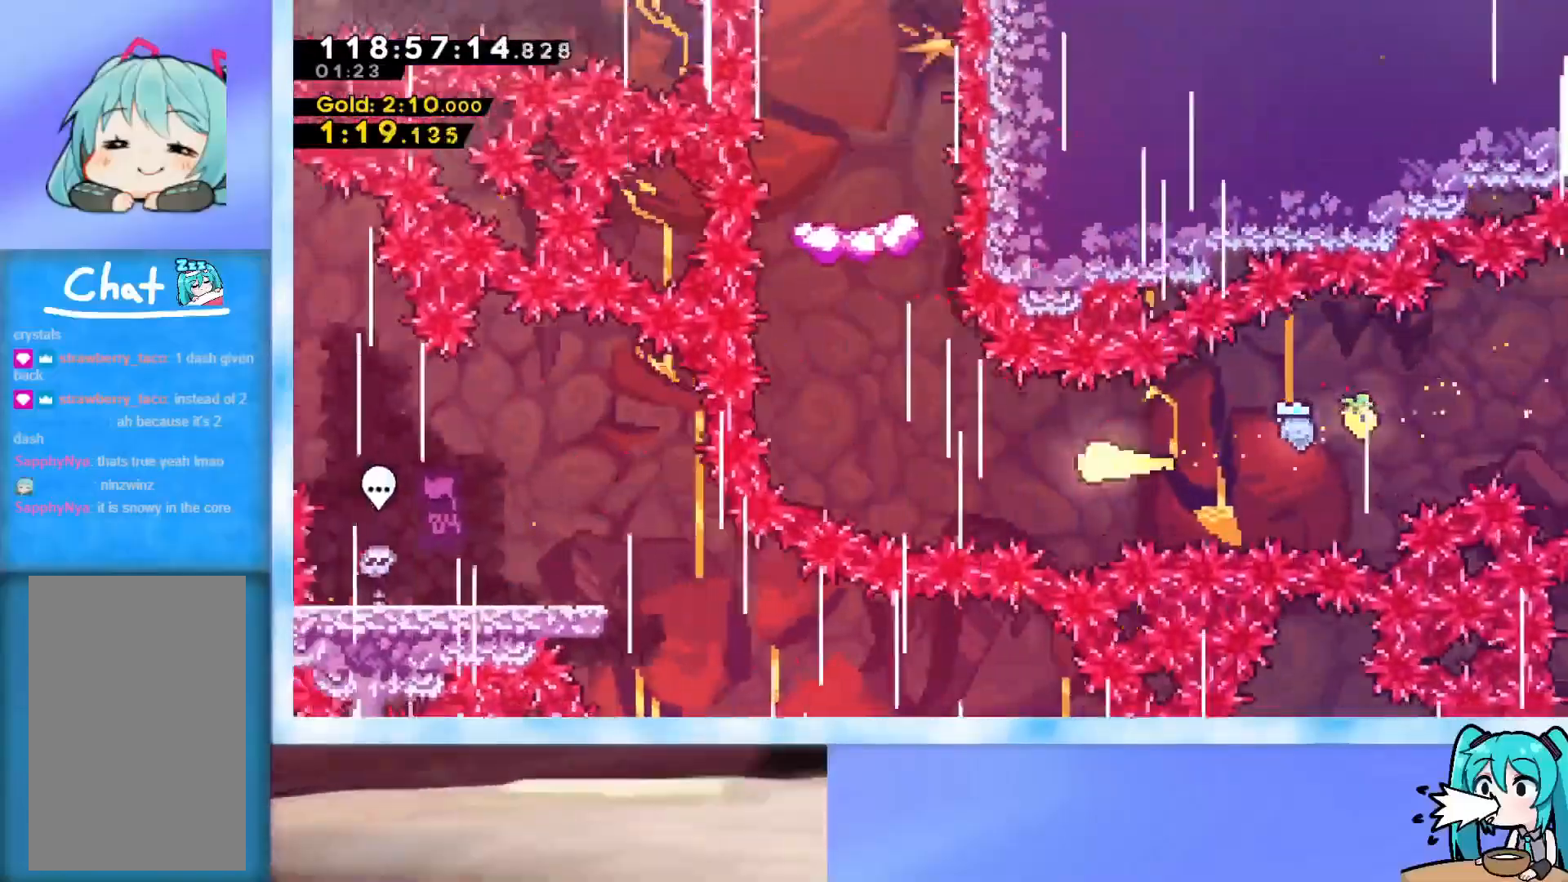
{"keys": ["dash", "up"], "events": [[167, "up", "down"], [317, "left", "up"], [401, "dash", "down"]]}
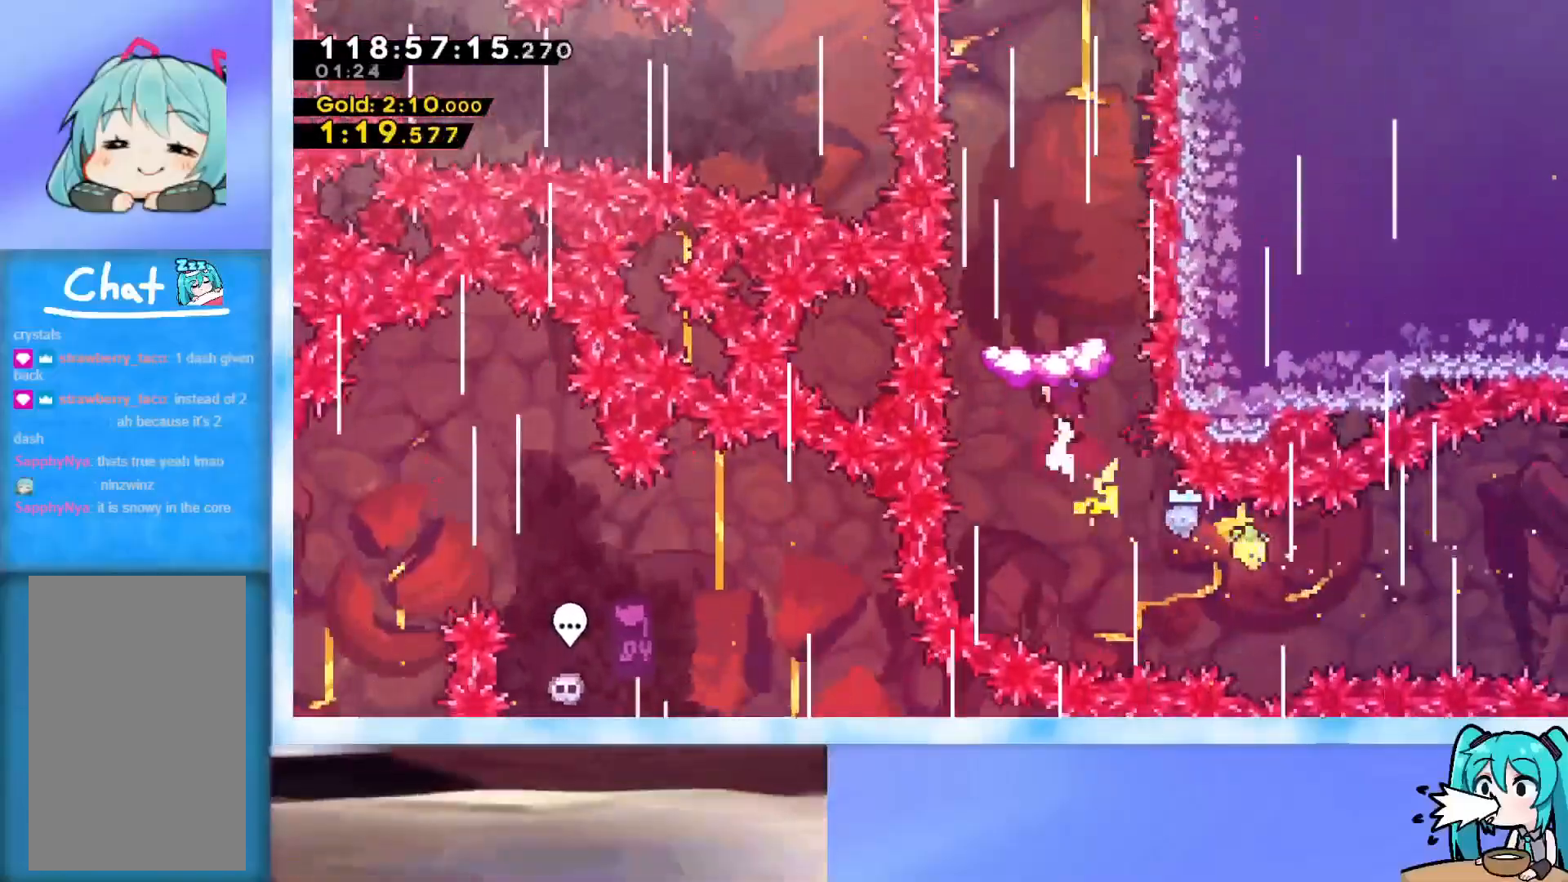
{"keys": [], "events": [[83, "dash", "up"], [83, "up", "up"], [133, "down", "down"], [183, "dash", "down"], [367, "dash", "up"], [467, "down", "up"]]}
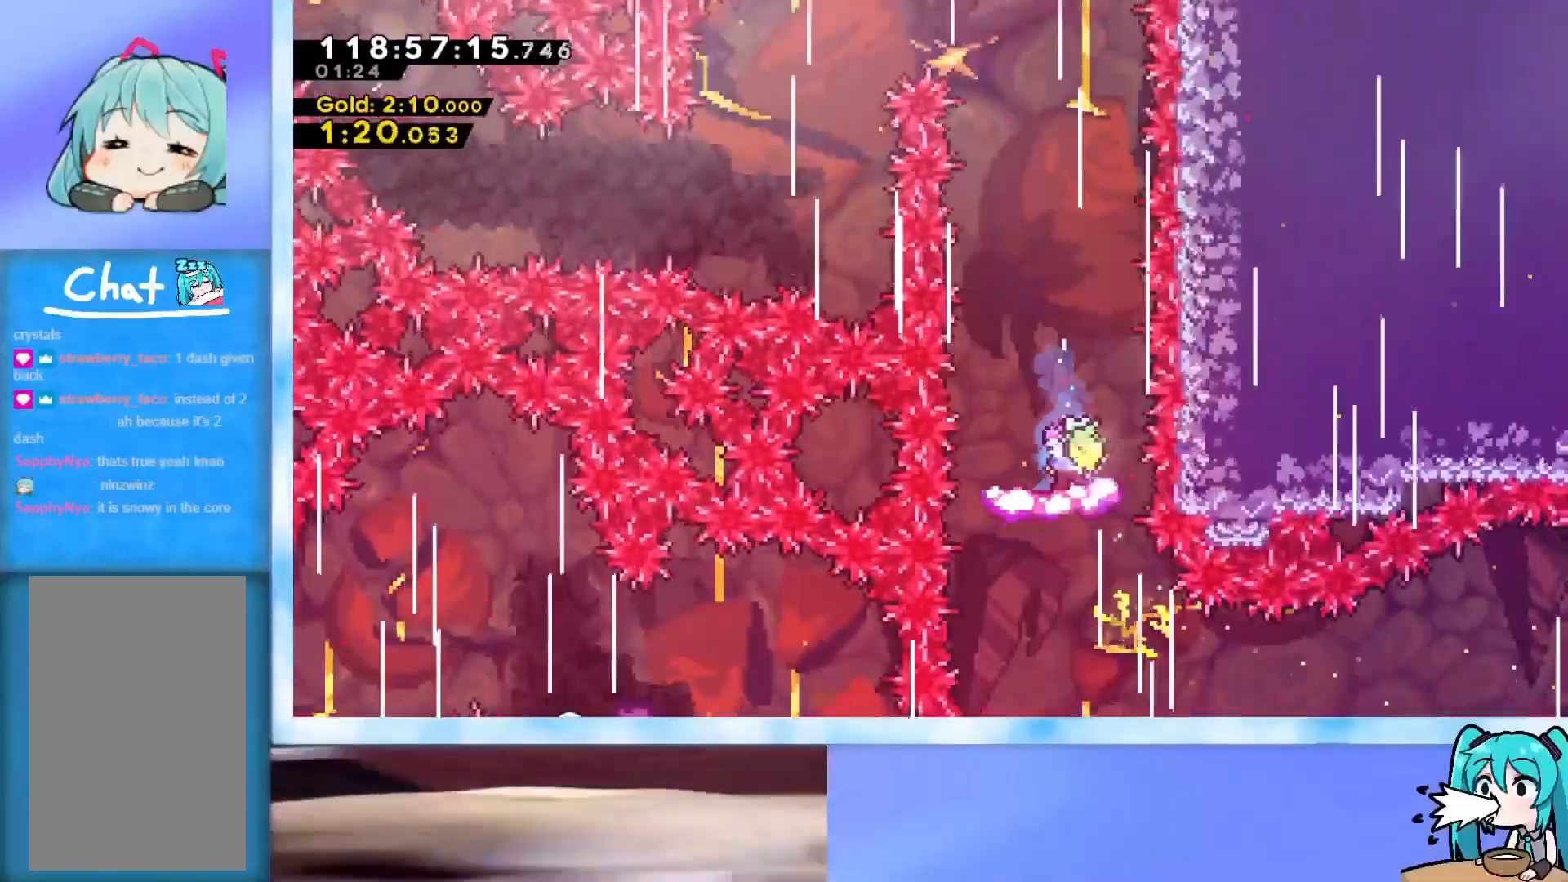
{"keys": ["jump", "left"], "events": [[251, "jump", "down"], [334, "left", "down"]]}